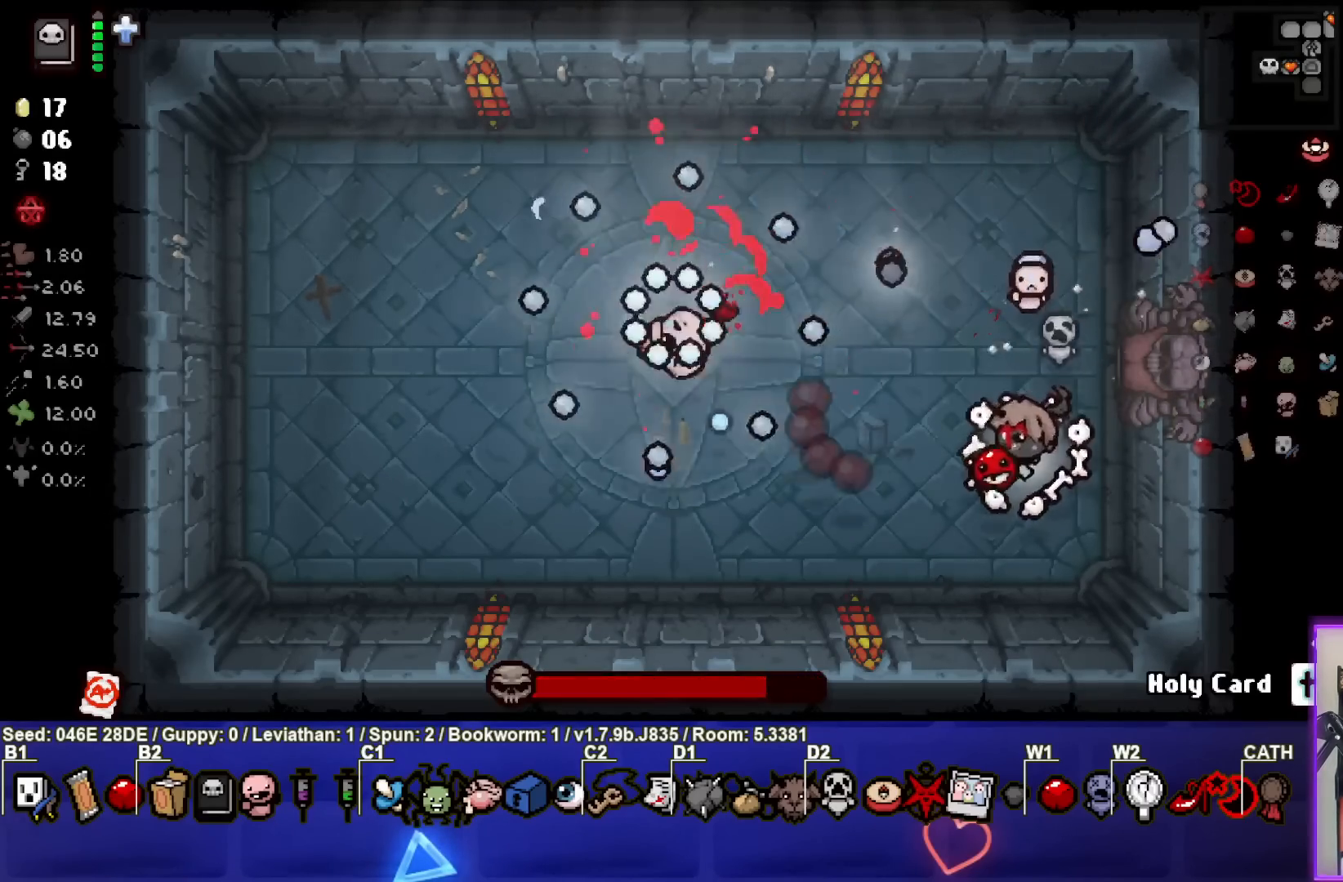
Gameplay with a controller (PlayStation layout); each line is a JSON object with the inputs held at the frame after it. "events" lists button and stick changes between this image and that frame as [ms after this image, input, new state], when the widget could be followed in between. Not read: L3 R3 right_stick.
{"buttons": [], "left_stick": "right", "events": [[100, "left_stick", "up-left"], [217, "left_stick", "up-right"], [283, "left_stick", "down-right"], [317, "SQUARE", "down"], [333, "left_stick", "right"], [500, "SQUARE", "up"]]}
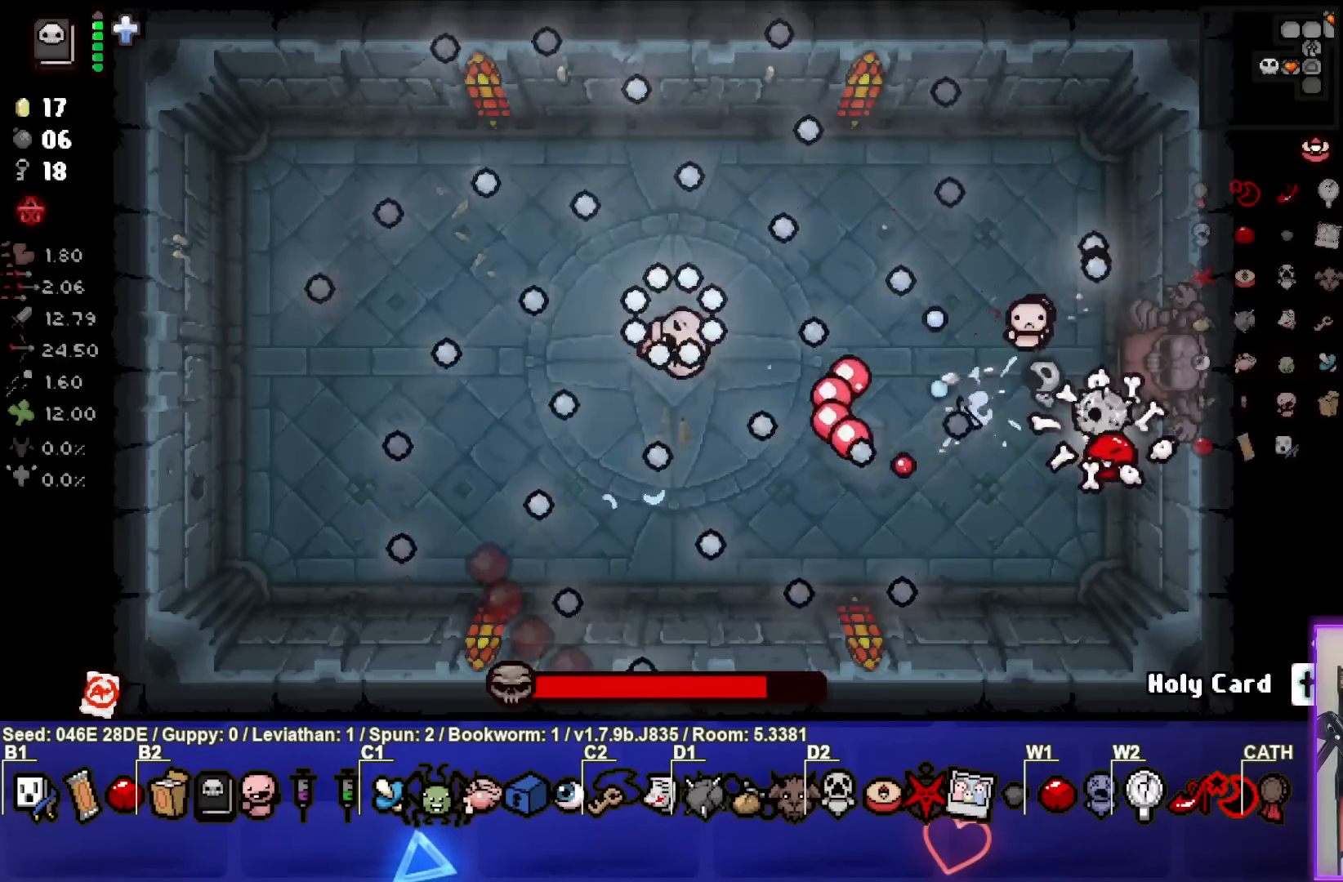
{"buttons": ["SQUARE"], "left_stick": "right", "events": [[50, "SQUARE", "down"], [117, "left_stick", "up-right"], [200, "SQUARE", "up"], [267, "SQUARE", "down"], [267, "left_stick", "right"], [433, "SQUARE", "up"], [483, "SQUARE", "down"]]}
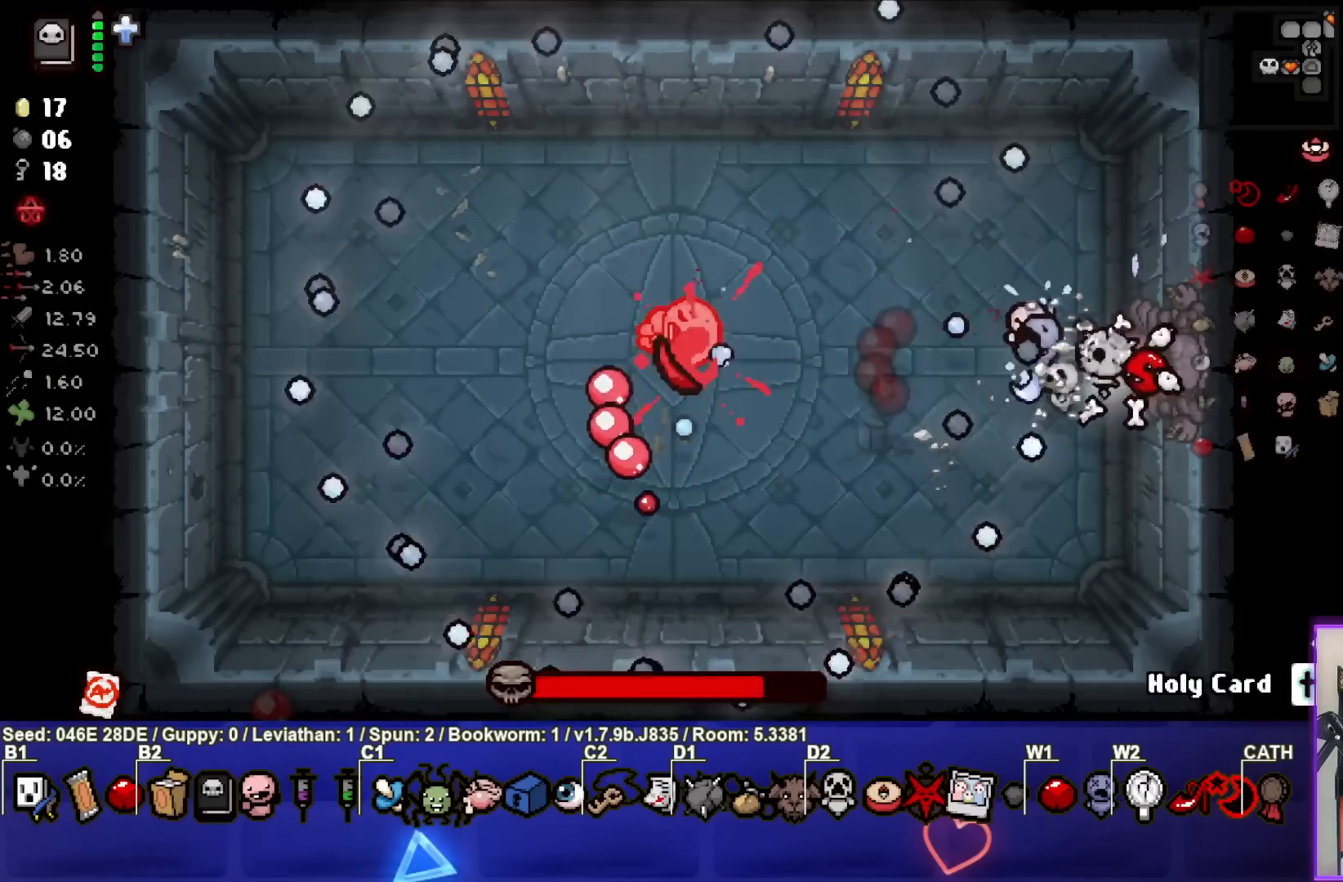
{"buttons": ["SQUARE"], "left_stick": "right", "events": [[133, "SQUARE", "up"], [183, "SQUARE", "down"], [283, "left_stick", "center"], [350, "SQUARE", "up"], [383, "SQUARE", "down"], [383, "left_stick", "right"]]}
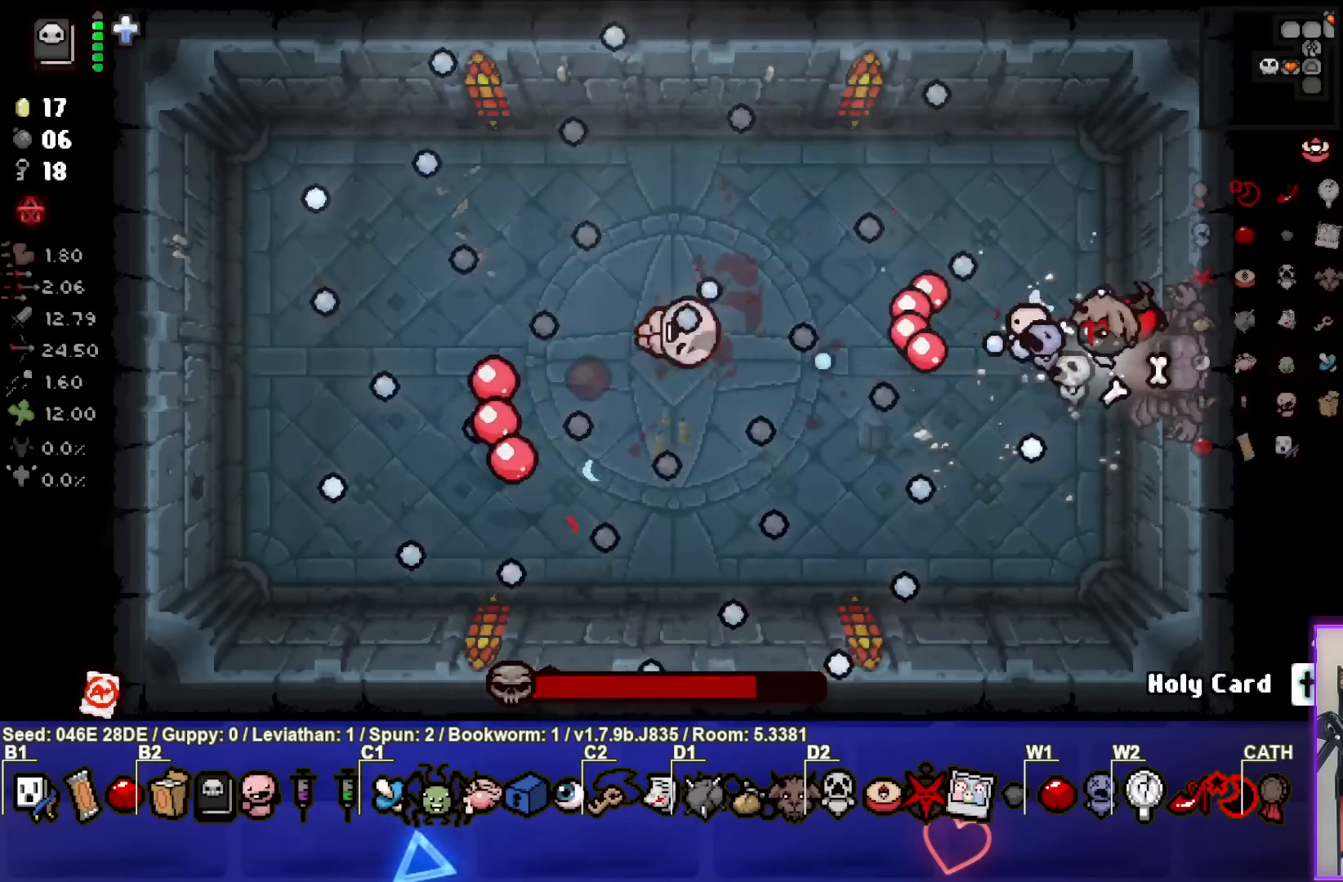
{"buttons": [], "left_stick": "up", "events": [[50, "SQUARE", "up"], [50, "left_stick", "center"], [83, "SQUARE", "down"], [250, "SQUARE", "up"], [300, "SQUARE", "down"], [450, "SQUARE", "up"], [450, "left_stick", "up"]]}
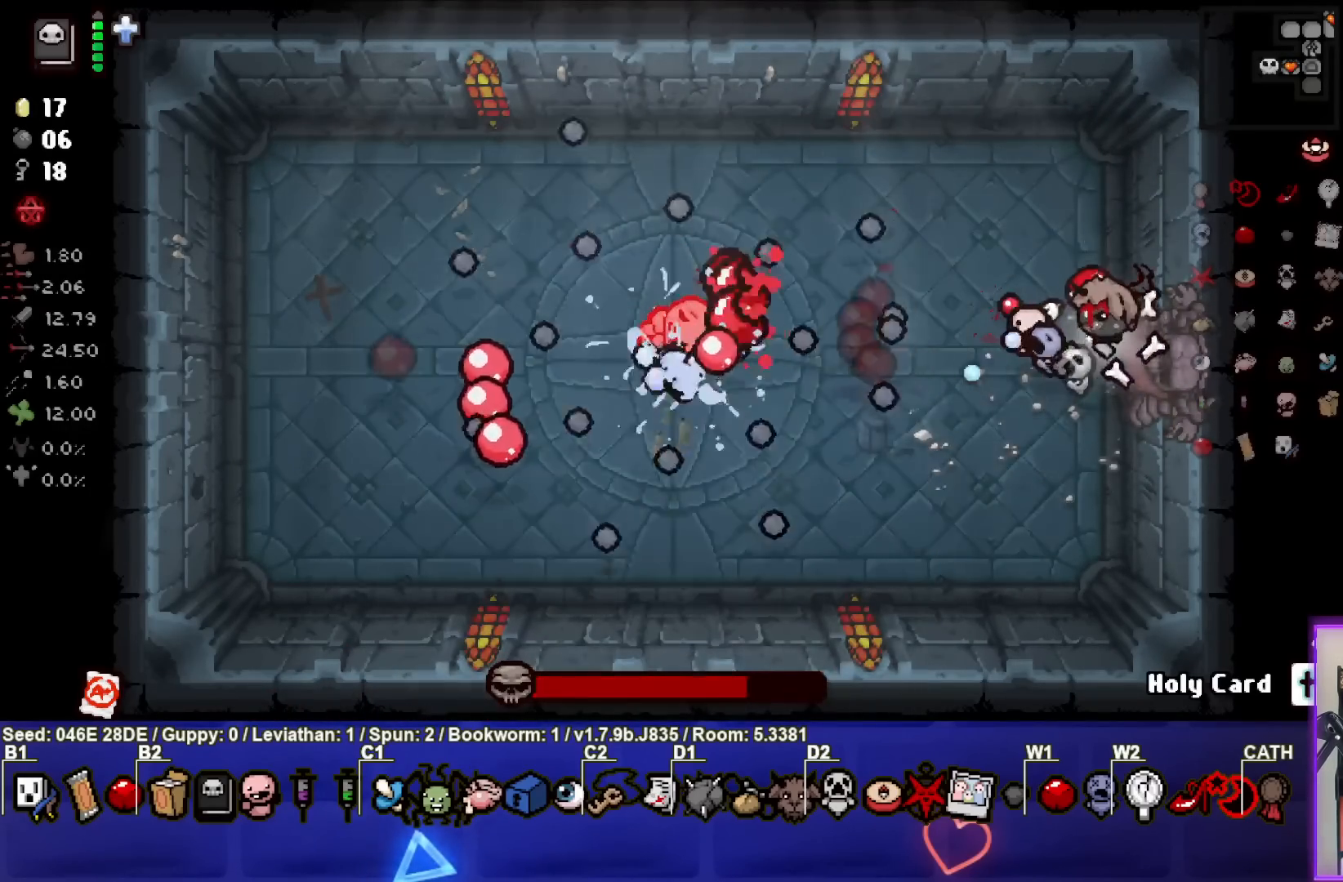
{"buttons": [], "left_stick": "down", "events": [[17, "SQUARE", "down"], [167, "SQUARE", "up"], [183, "left_stick", "up-left"], [233, "SQUARE", "down"], [350, "SQUARE", "up"], [433, "left_stick", "down"]]}
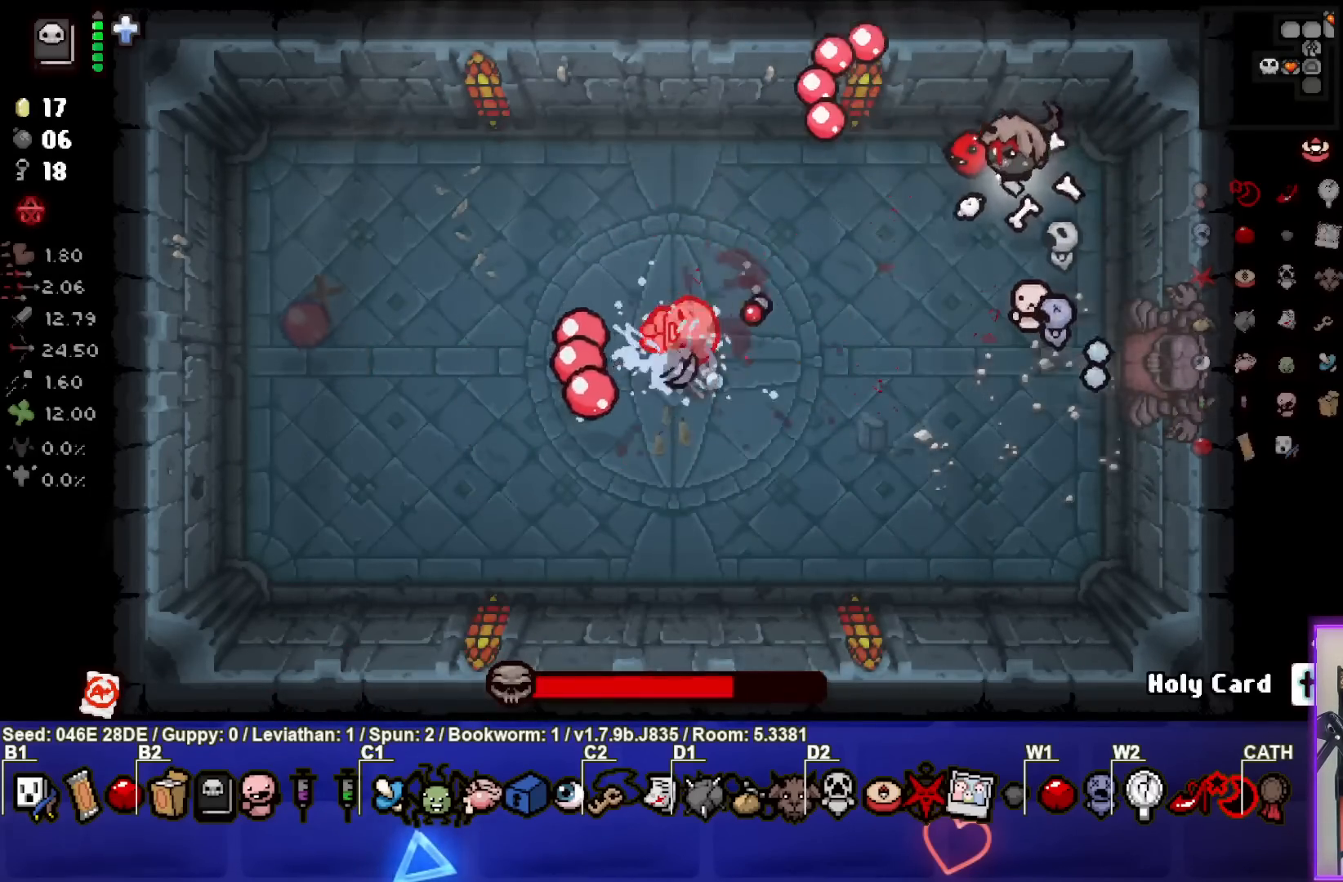
{"buttons": ["SQUARE"], "left_stick": "left", "events": [[17, "left_stick", "down-right"], [183, "SQUARE", "down"], [250, "left_stick", "center"], [333, "SQUARE", "up"], [383, "SQUARE", "down"], [417, "left_stick", "left"]]}
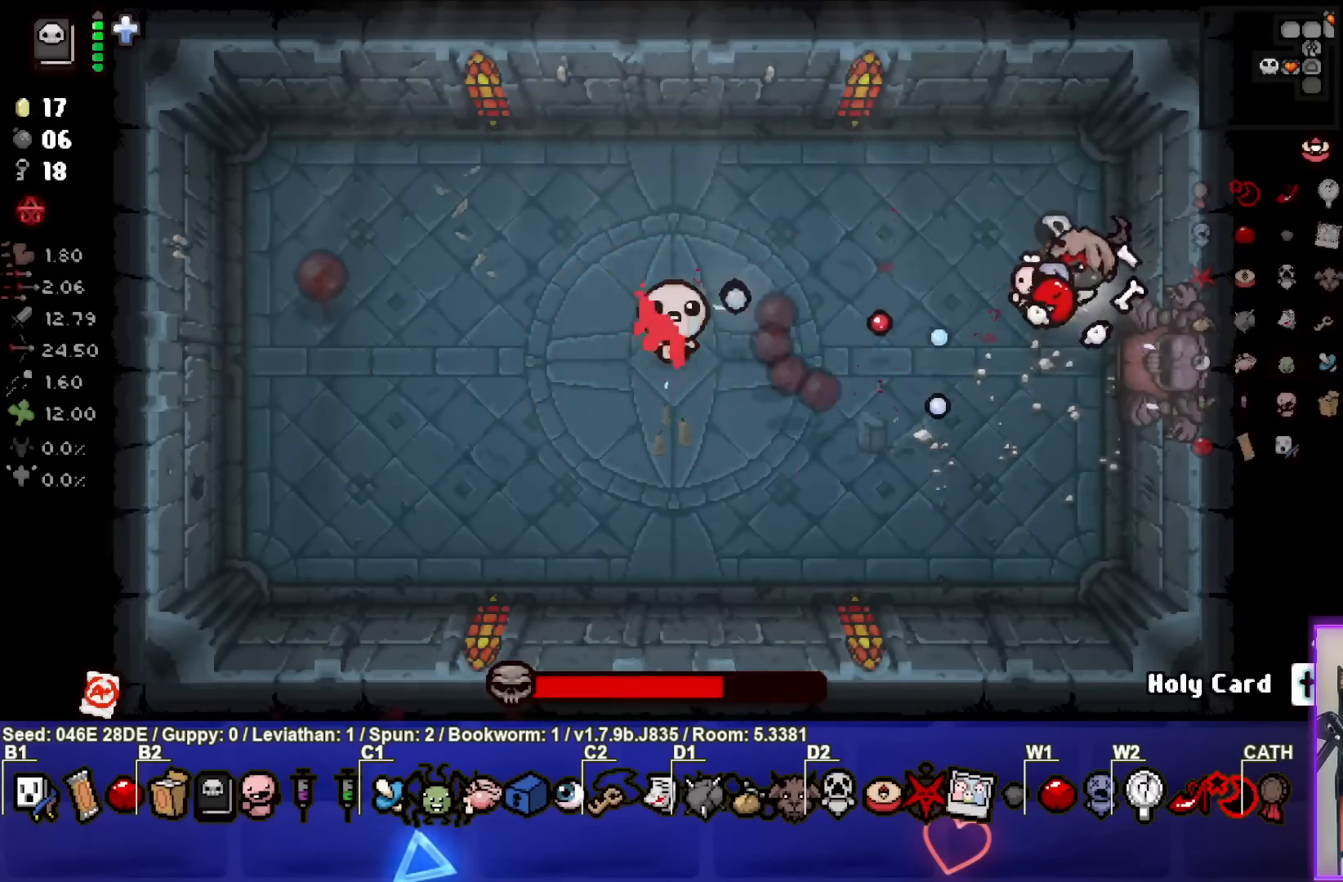
{"buttons": ["SQUARE"], "left_stick": "right", "events": [[17, "left_stick", "center"], [33, "SQUARE", "up"], [83, "SQUARE", "down"], [250, "SQUARE", "up"], [300, "SQUARE", "down"], [450, "SQUARE", "up"], [450, "left_stick", "right"], [500, "SQUARE", "down"]]}
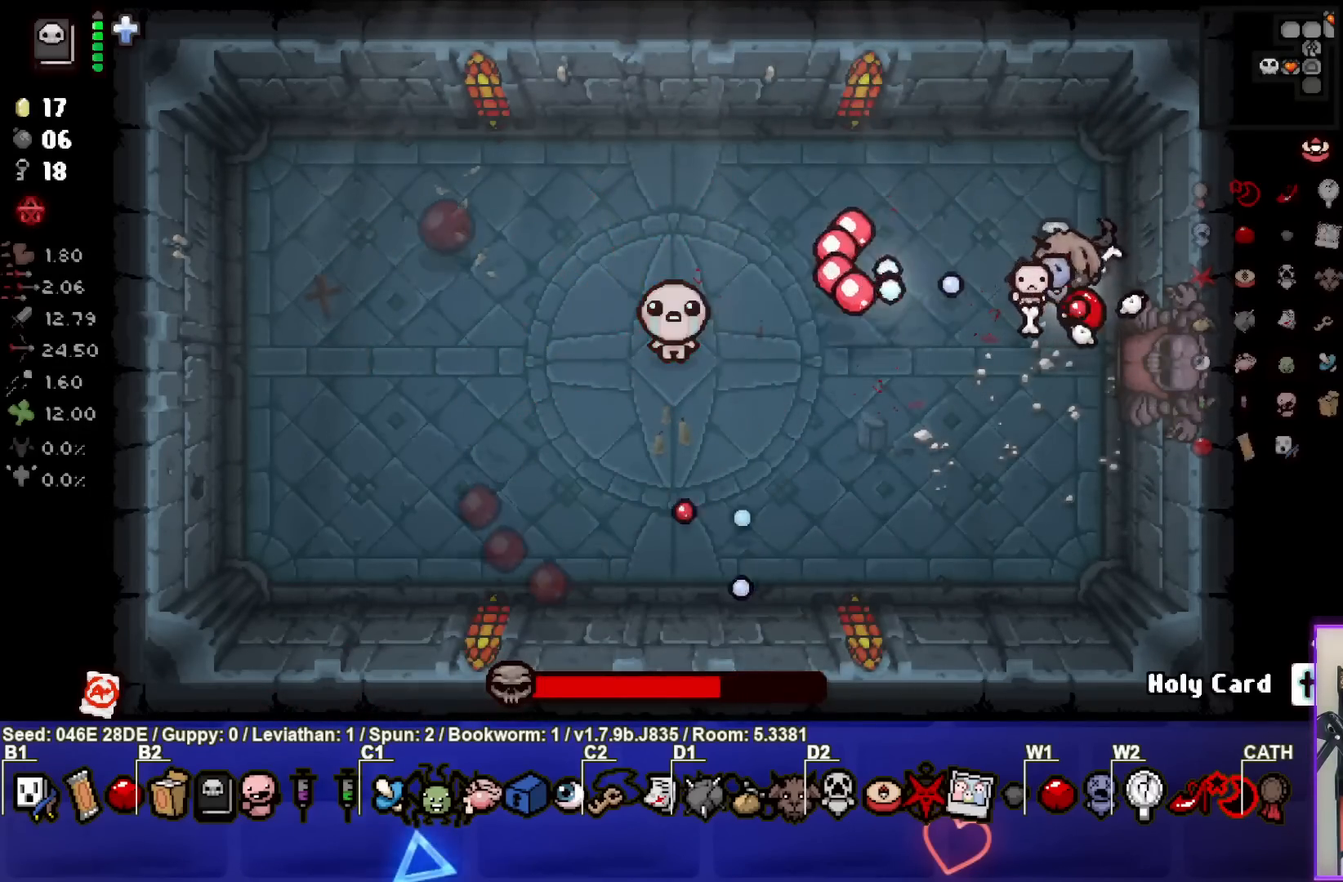
{"buttons": [], "left_stick": "center", "events": [[133, "left_stick", "up"], [150, "SQUARE", "up"], [200, "left_stick", "up-left"], [217, "SQUARE", "down"], [367, "SQUARE", "up"], [467, "left_stick", "center"]]}
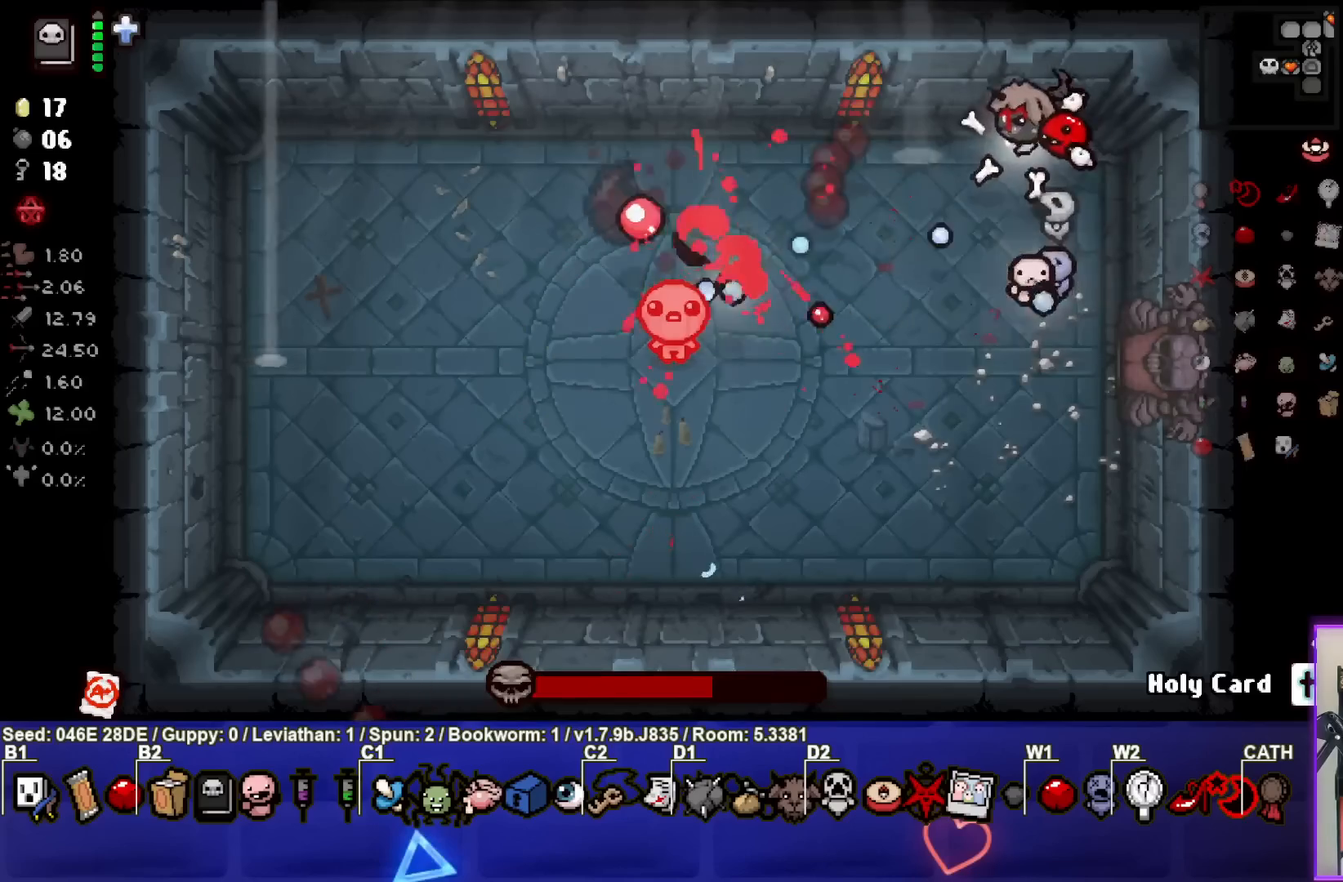
{"buttons": ["SQUARE"], "left_stick": "down-right", "events": [[67, "left_stick", "down"], [217, "SQUARE", "down"], [333, "left_stick", "center"], [383, "SQUARE", "up"], [383, "left_stick", "down-right"], [433, "SQUARE", "down"]]}
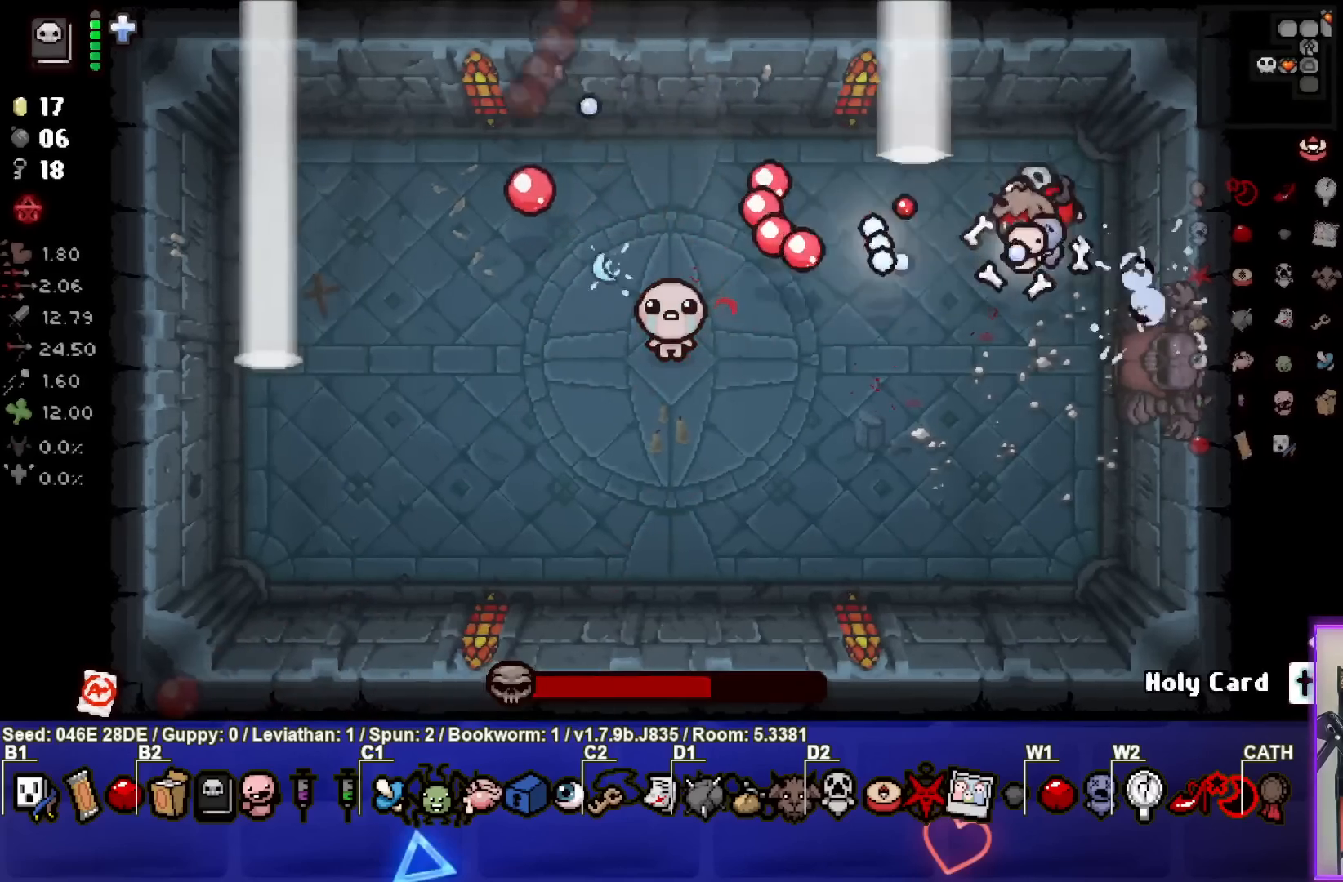
{"buttons": [], "left_stick": "down", "events": [[67, "left_stick", "center"], [83, "SQUARE", "up"], [133, "SQUARE", "down"], [133, "left_stick", "down"], [250, "left_stick", "center"], [300, "SQUARE", "up"], [333, "SQUARE", "down"], [383, "left_stick", "down"], [500, "SQUARE", "up"]]}
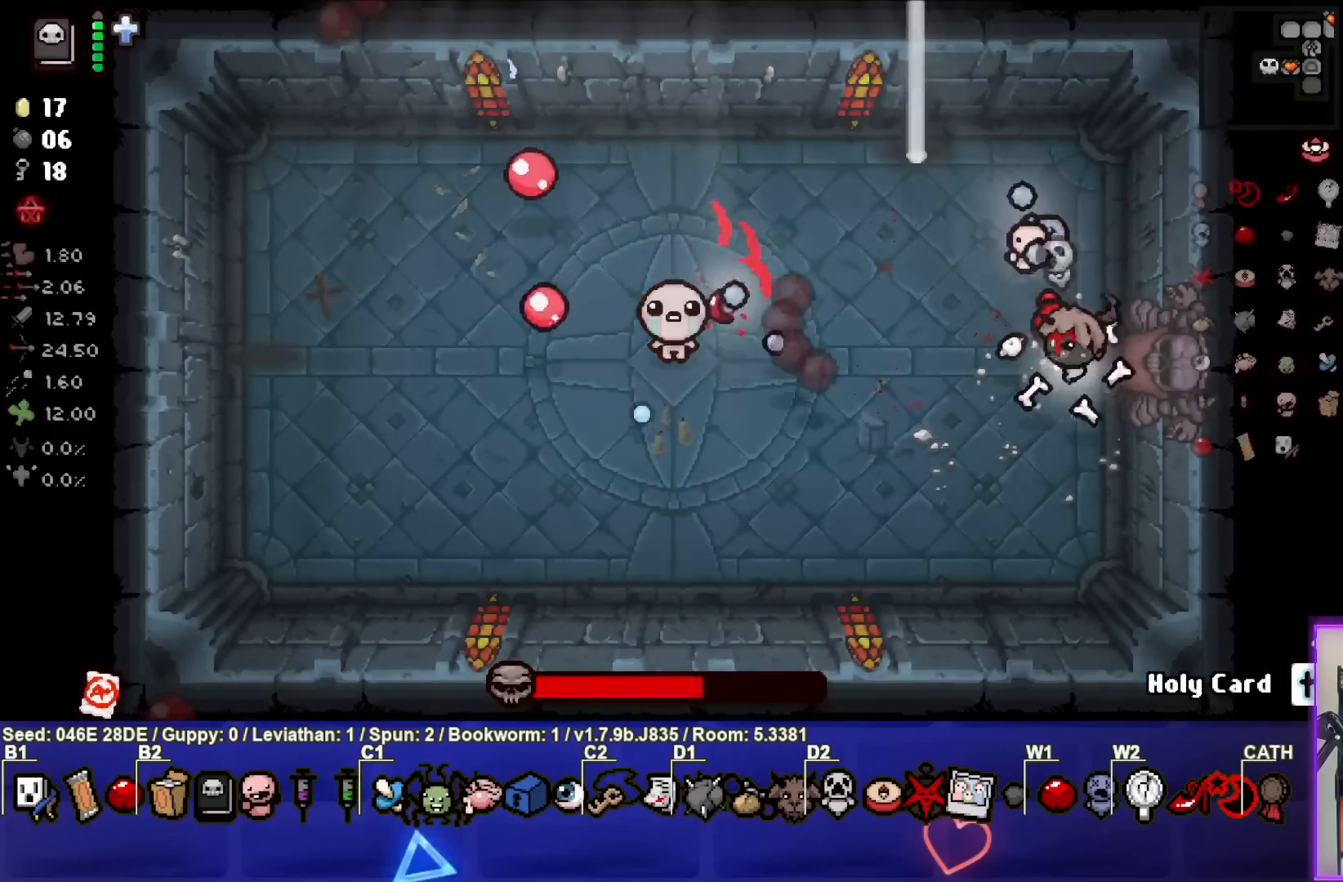
{"buttons": ["SQUARE"], "left_stick": "up-right", "events": [[100, "left_stick", "up-left"], [217, "SQUARE", "down"], [233, "left_stick", "center"], [283, "left_stick", "right"], [367, "SQUARE", "up"], [417, "SQUARE", "down"], [483, "left_stick", "up-right"]]}
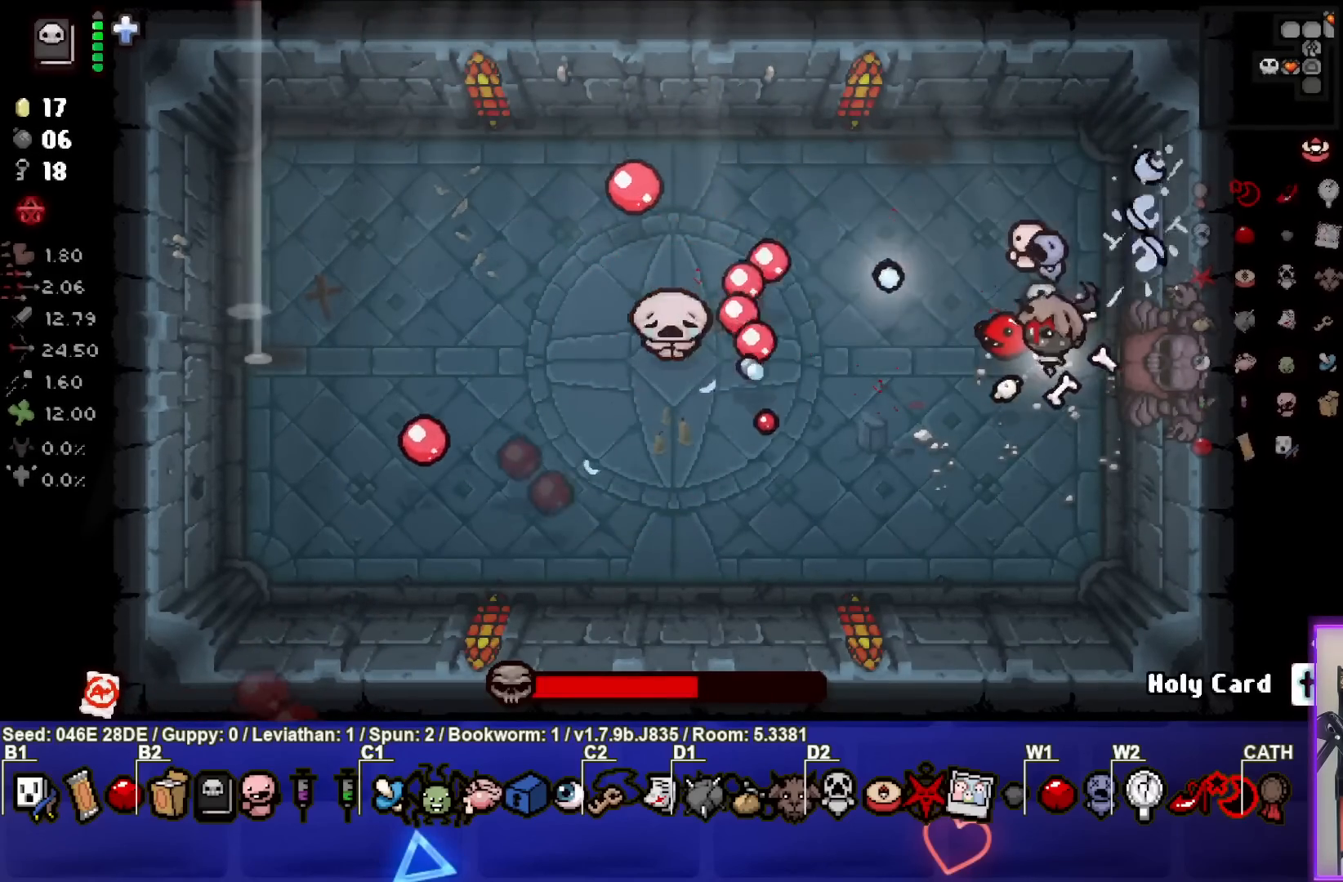
{"buttons": [], "left_stick": "left", "events": [[50, "left_stick", "up"], [83, "SQUARE", "up"], [383, "left_stick", "left"]]}
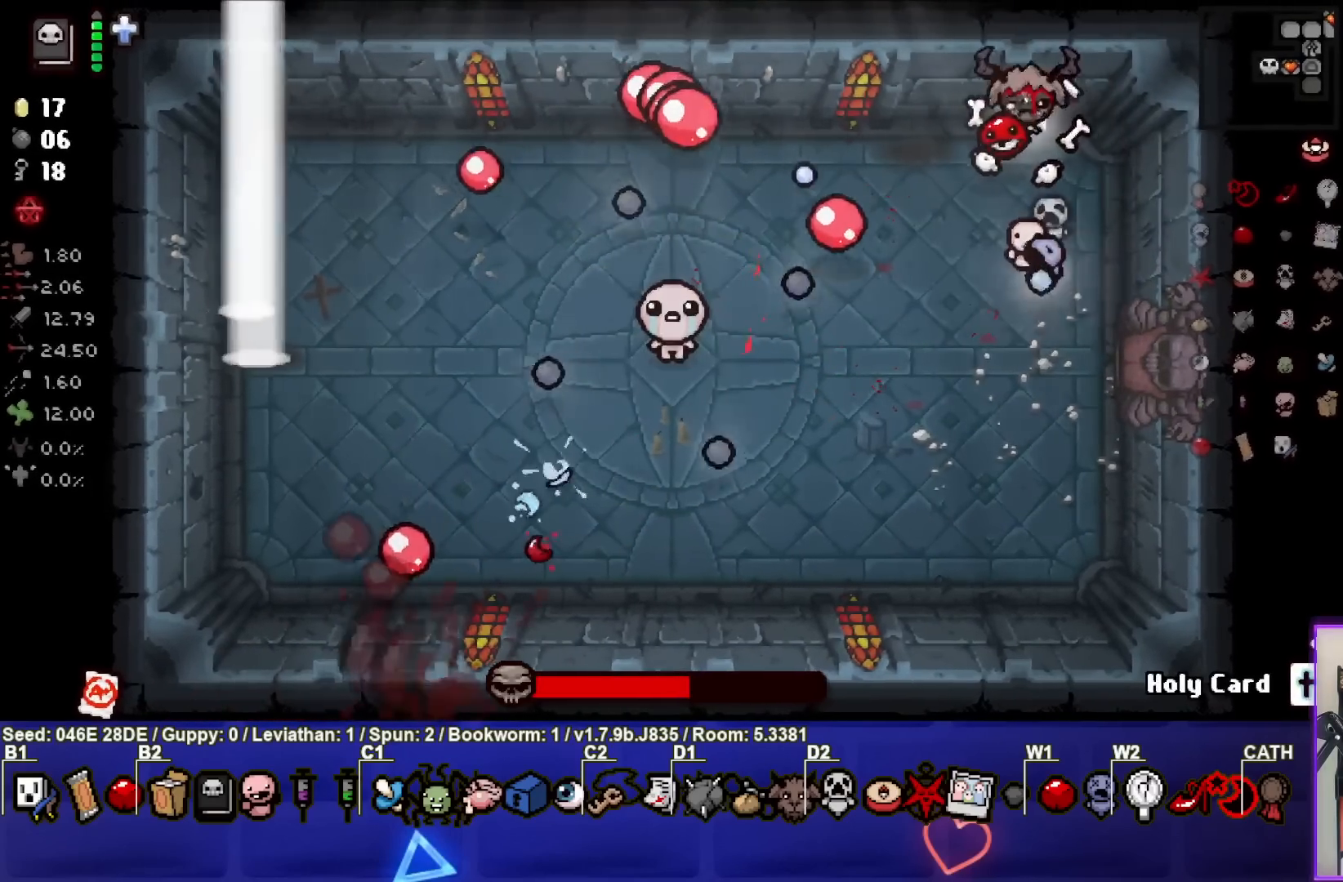
{"buttons": [], "left_stick": "down-right", "events": [[33, "left_stick", "down"], [117, "SQUARE", "down"], [183, "left_stick", "center"], [233, "left_stick", "right"], [300, "SQUARE", "up"], [350, "SQUARE", "down"], [433, "left_stick", "center"], [500, "SQUARE", "up"], [500, "left_stick", "down-right"]]}
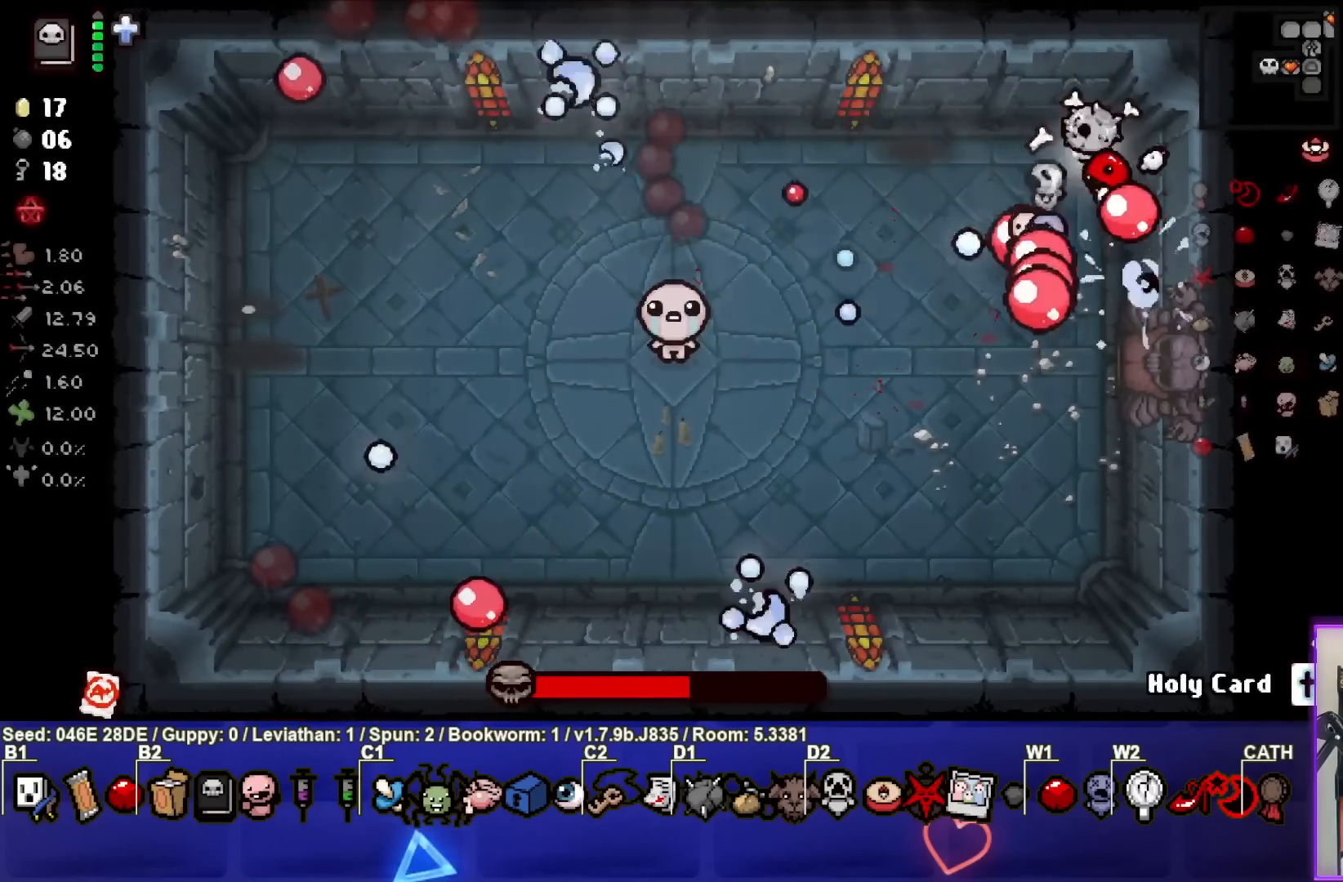
{"buttons": [], "left_stick": "down-left", "events": [[67, "SQUARE", "down"], [133, "left_stick", "down"], [233, "SQUARE", "up"], [233, "left_stick", "center"], [283, "SQUARE", "down"], [367, "left_stick", "down-left"], [450, "SQUARE", "up"]]}
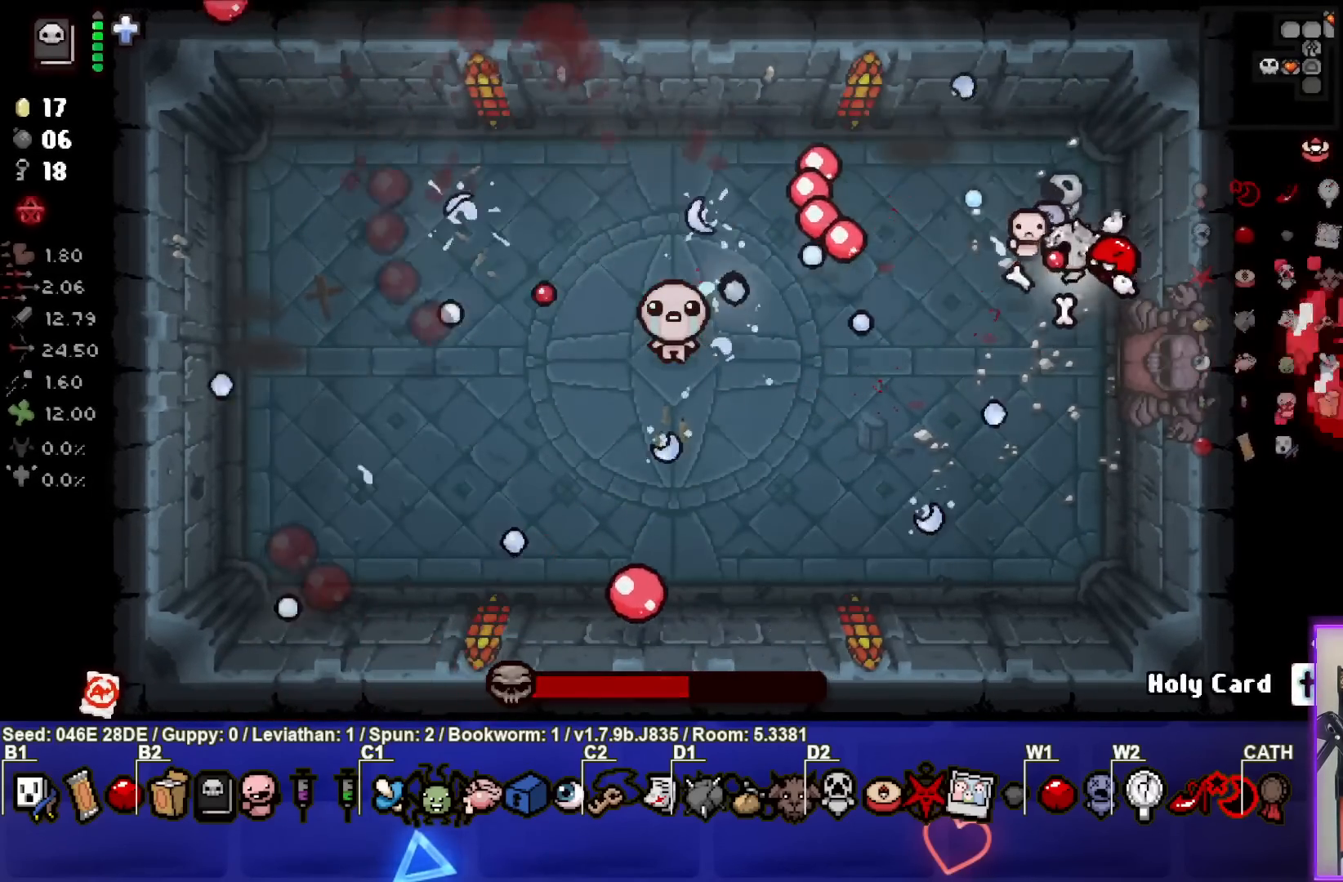
{"buttons": ["SQUARE"], "left_stick": "down-left", "events": [[17, "SQUARE", "down"], [117, "left_stick", "center"], [167, "SQUARE", "up"], [183, "left_stick", "right"], [217, "SQUARE", "down"], [367, "SQUARE", "up"], [433, "SQUARE", "down"], [500, "left_stick", "down-left"]]}
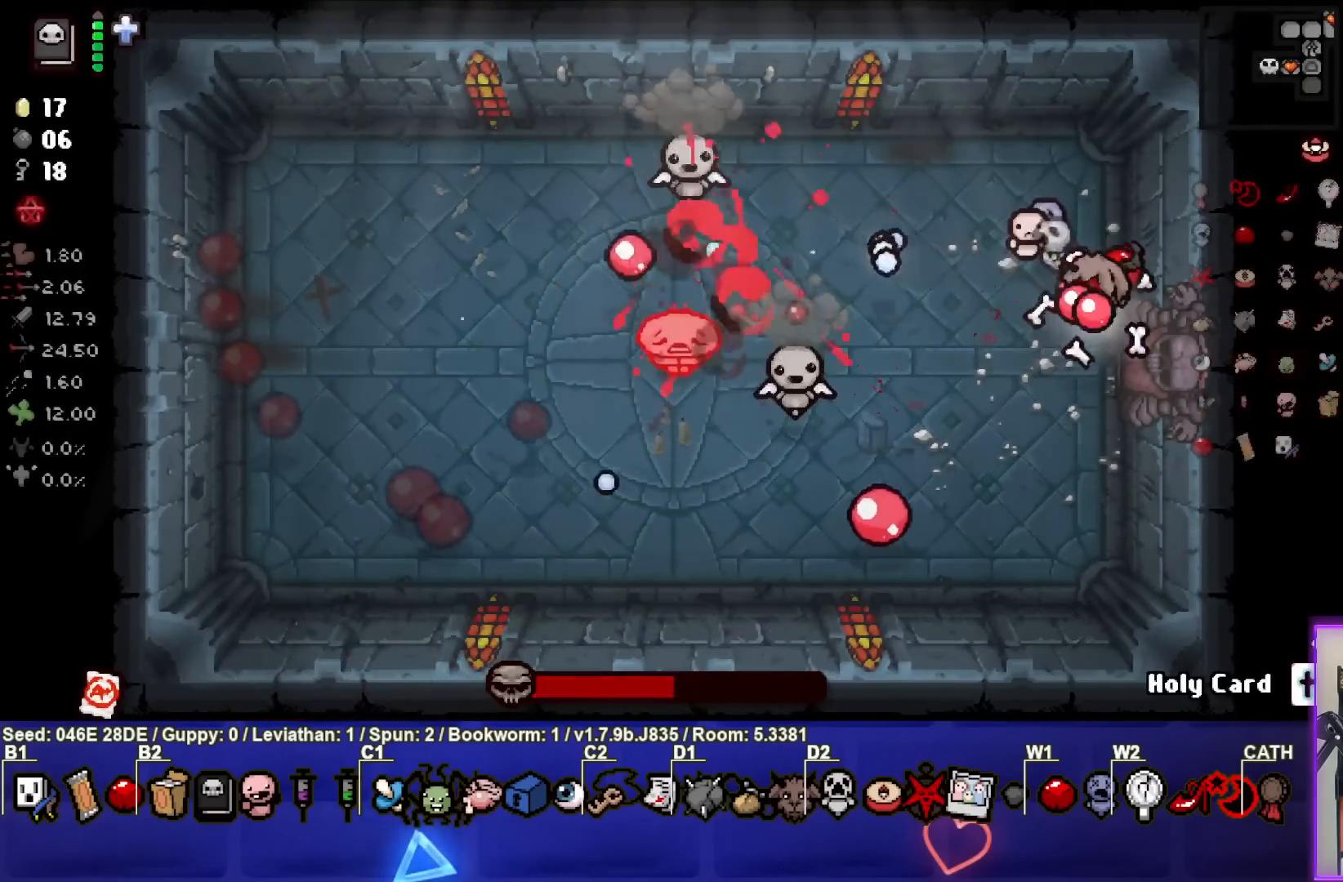
{"buttons": [], "left_stick": "down-left", "events": [[83, "SQUARE", "up"], [133, "SQUARE", "down"], [167, "left_stick", "down-right"], [300, "SQUARE", "up"], [333, "SQUARE", "down"], [483, "left_stick", "down-left"], [500, "SQUARE", "up"]]}
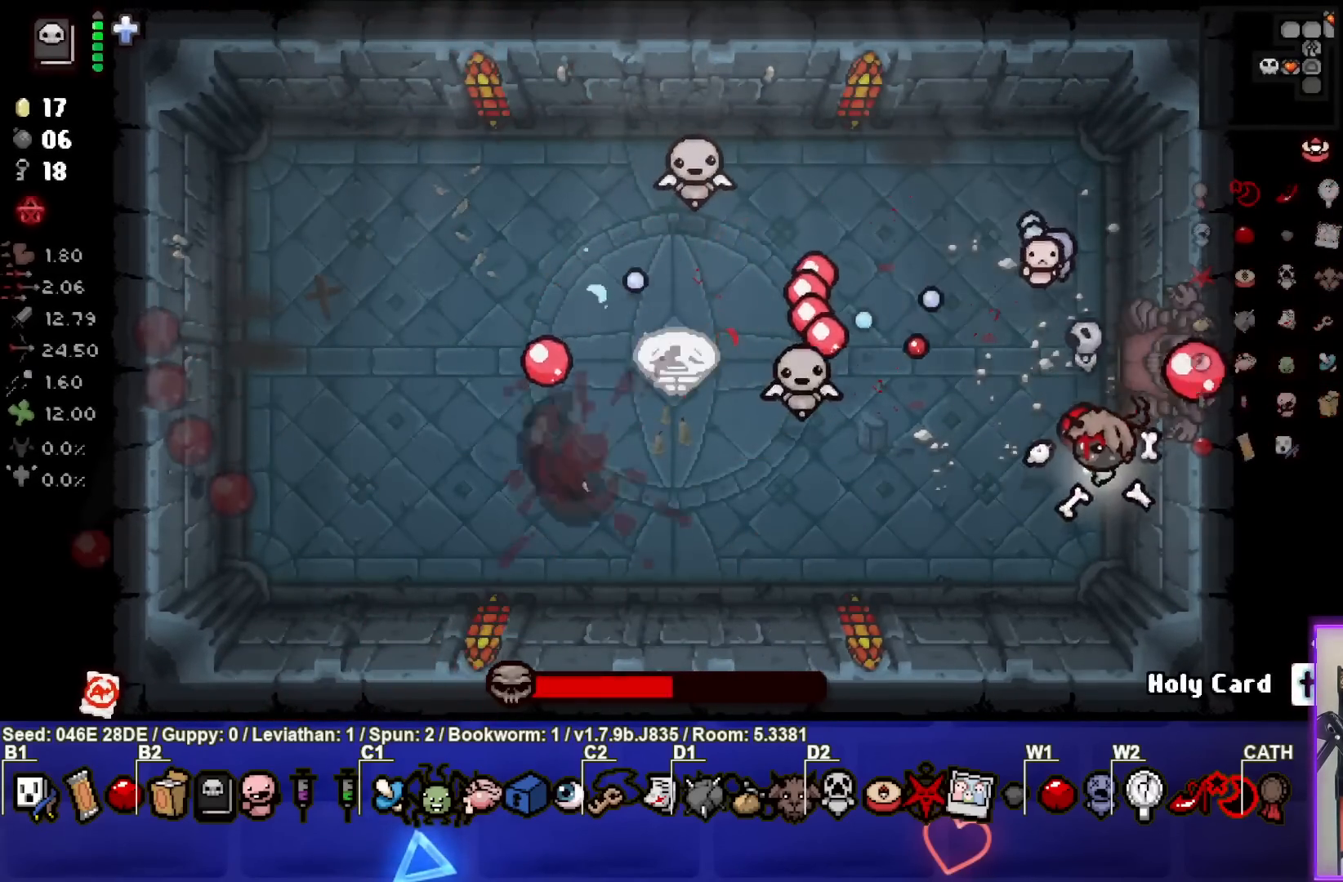
{"buttons": ["SQUARE"], "left_stick": "up-right", "events": [[67, "SQUARE", "down"], [150, "left_stick", "up-left"], [217, "SQUARE", "up"], [300, "SQUARE", "down"], [317, "left_stick", "center"], [417, "left_stick", "up-right"], [433, "SQUARE", "up"], [483, "SQUARE", "down"]]}
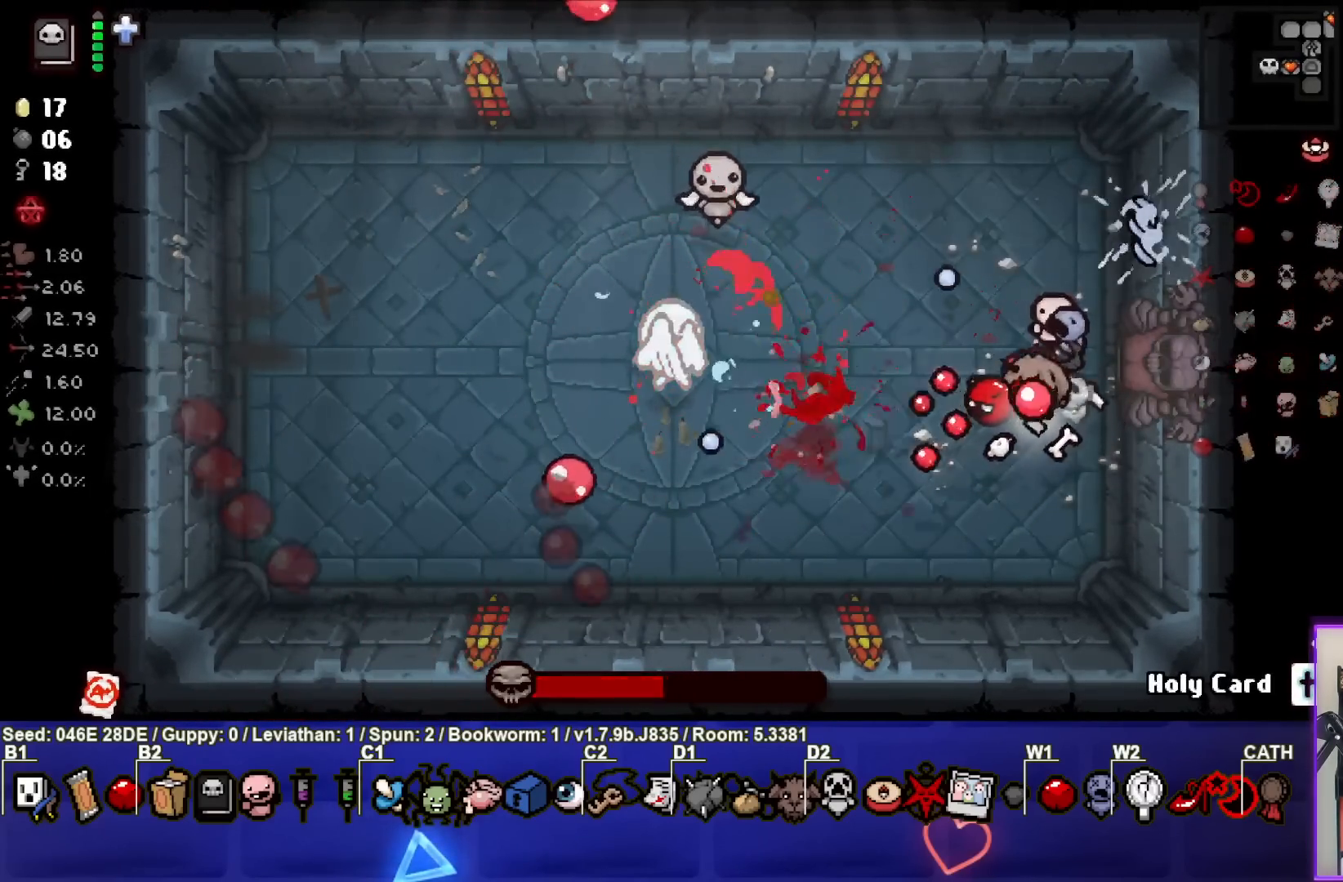
{"buttons": [], "left_stick": "center", "events": [[133, "SQUARE", "up"], [167, "left_stick", "up"], [350, "SQUARE", "down"], [350, "left_stick", "left"], [433, "left_stick", "center"], [483, "SQUARE", "up"]]}
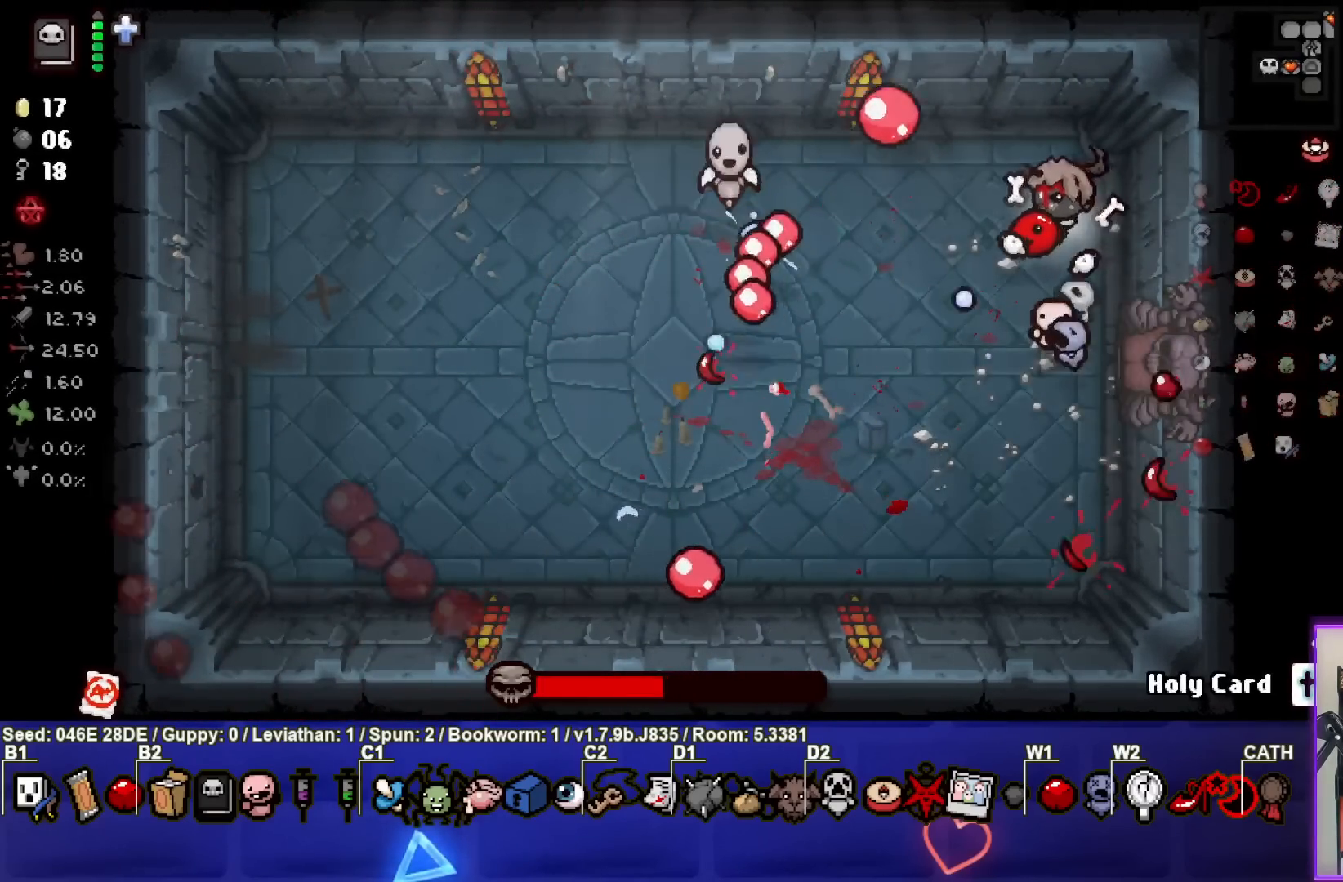
{"buttons": [], "left_stick": "center", "events": [[50, "SQUARE", "down"], [67, "left_stick", "down-right"], [200, "SQUARE", "up"], [217, "left_stick", "down"], [317, "SQUARE", "down"], [450, "SQUARE", "up"], [467, "left_stick", "center"]]}
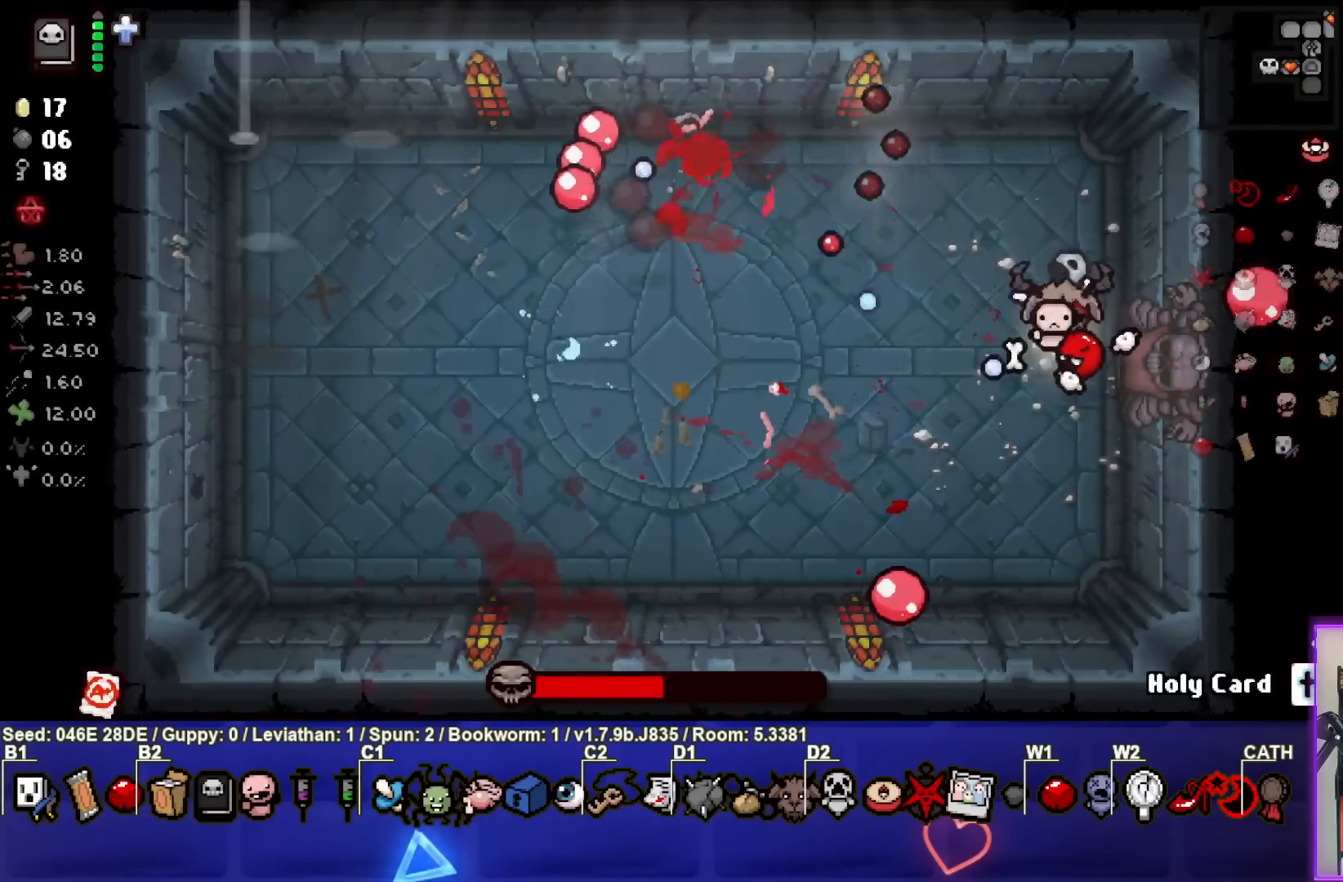
{"buttons": [], "left_stick": "down-left", "events": [[100, "left_stick", "down"], [167, "left_stick", "down-left"]]}
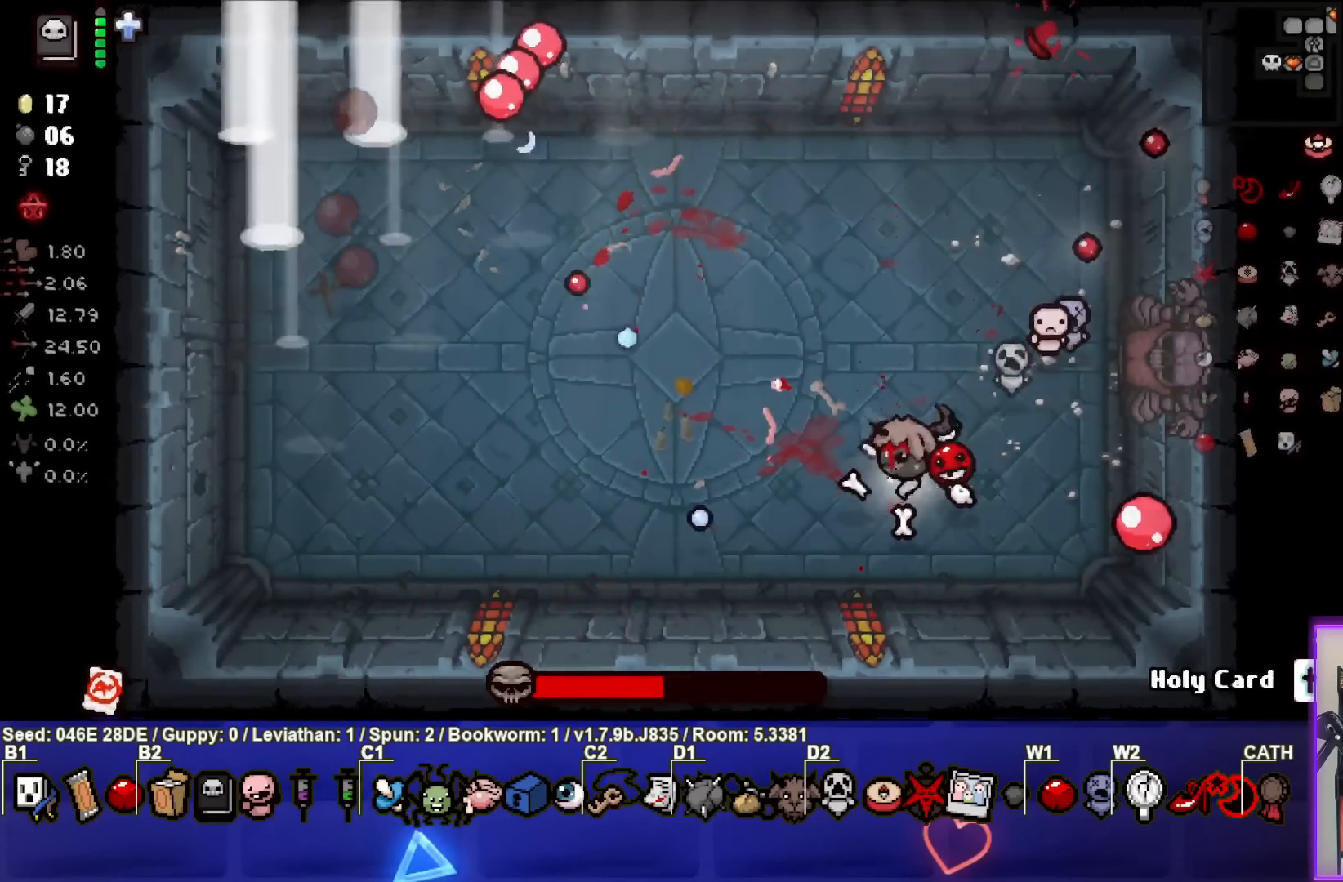
{"buttons": [], "left_stick": "center", "events": [[500, "left_stick", "center"]]}
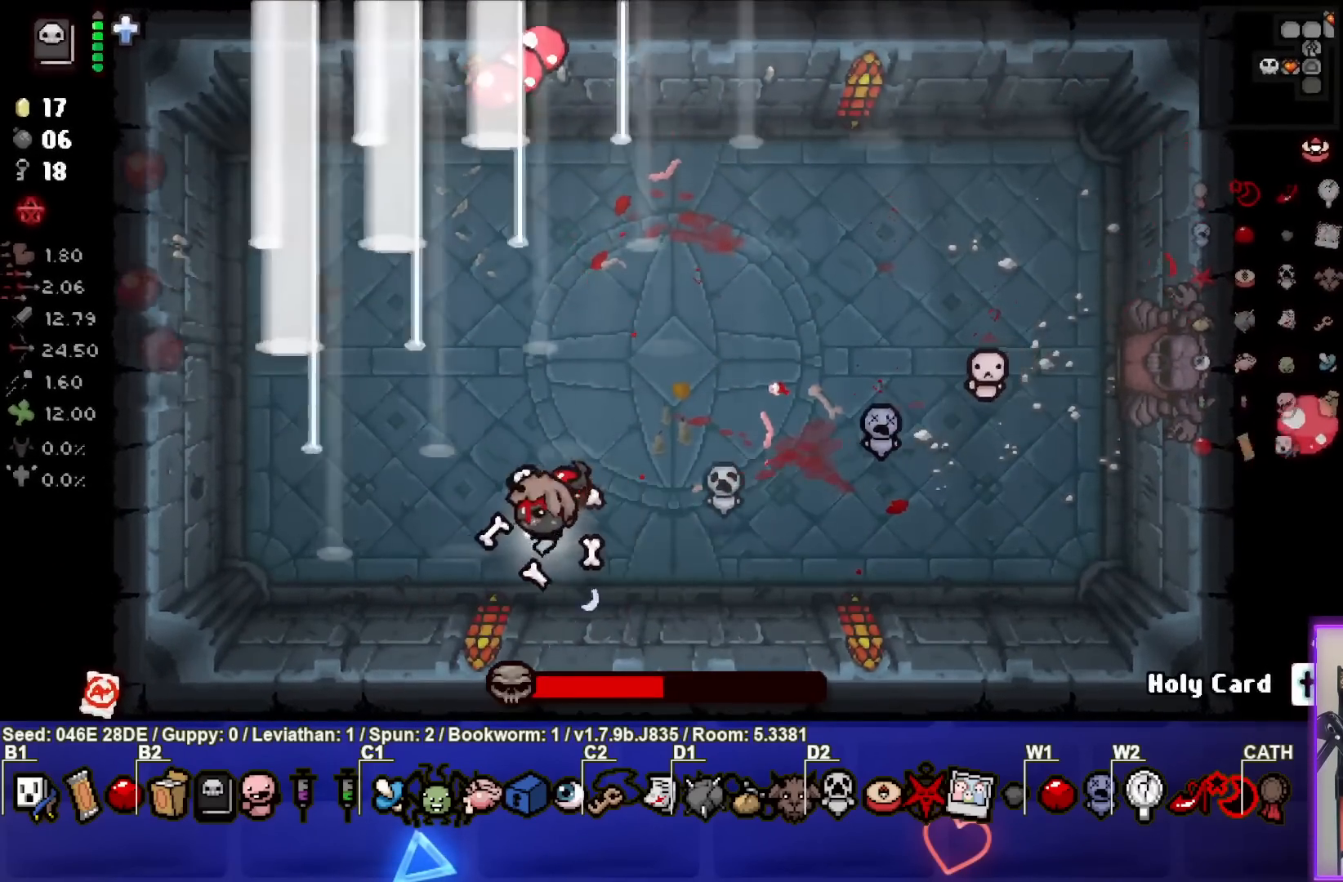
{"buttons": [], "left_stick": "down-left", "events": [[150, "left_stick", "left"], [200, "left_stick", "down-left"]]}
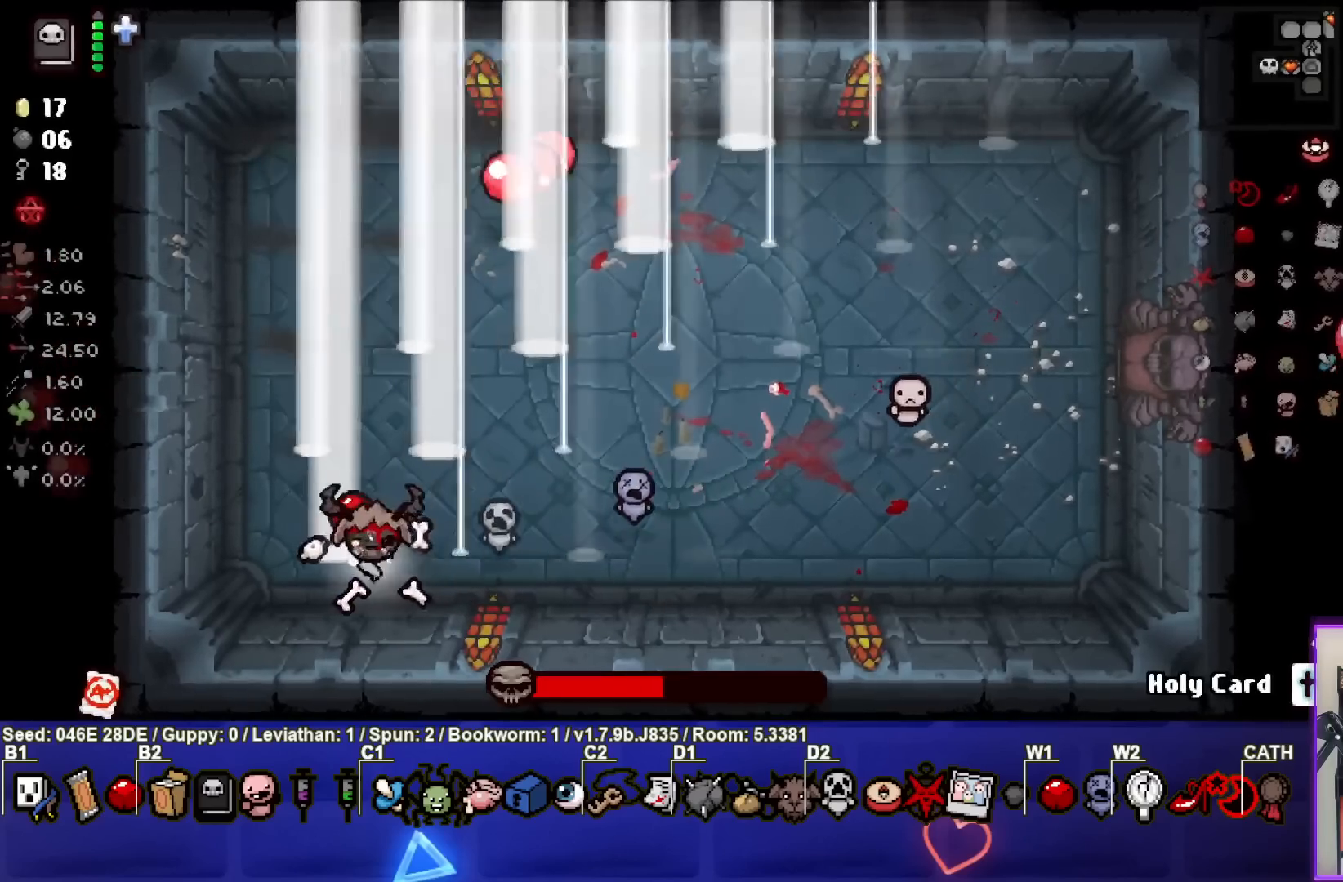
{"buttons": [], "left_stick": "left", "events": [[83, "left_stick", "down"], [250, "left_stick", "down-left"], [467, "left_stick", "left"]]}
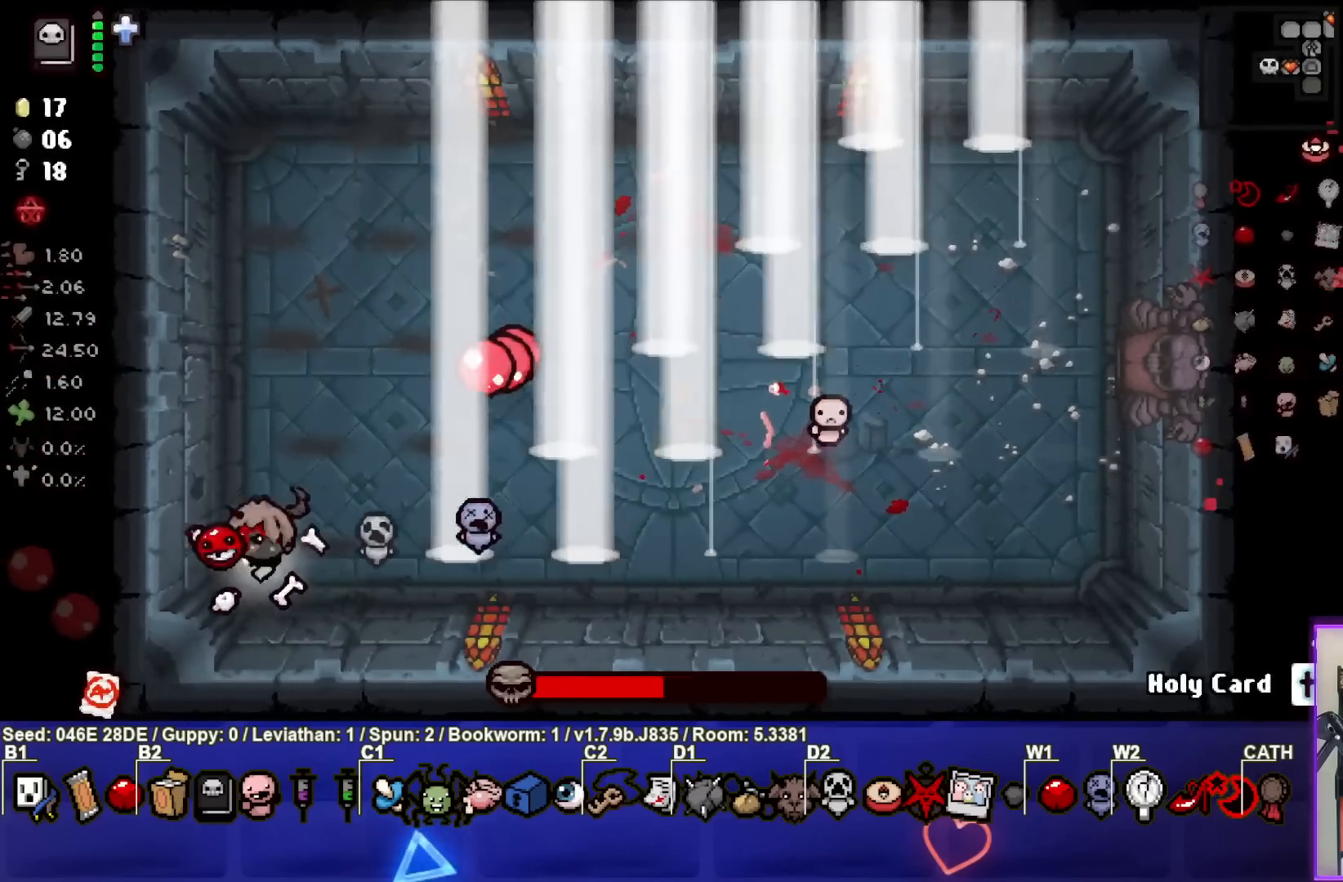
{"buttons": [], "left_stick": "up-right", "events": [[117, "left_stick", "up"], [283, "left_stick", "center"], [500, "left_stick", "up-right"]]}
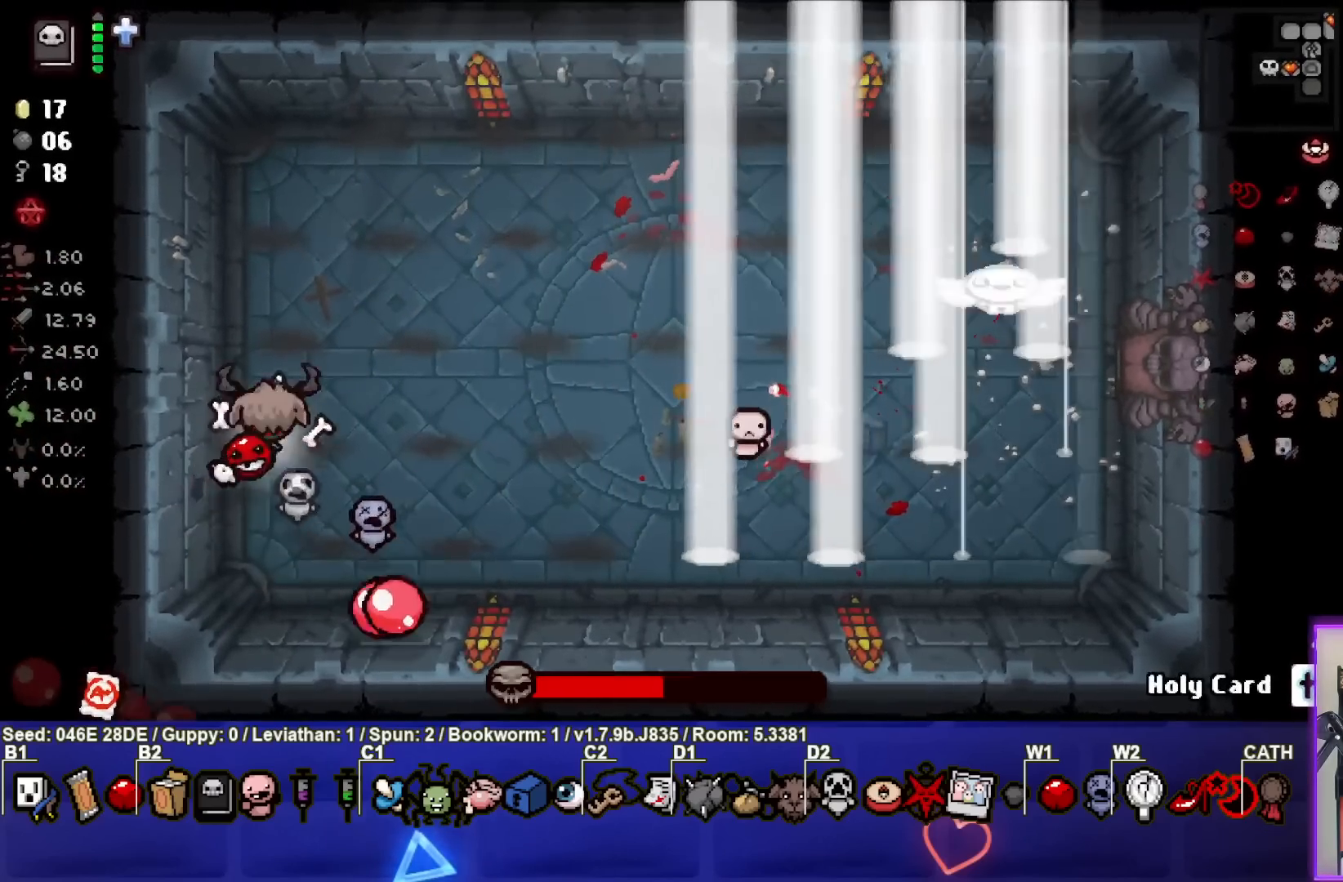
{"buttons": [], "left_stick": "right", "events": [[250, "left_stick", "center"], [367, "left_stick", "right"]]}
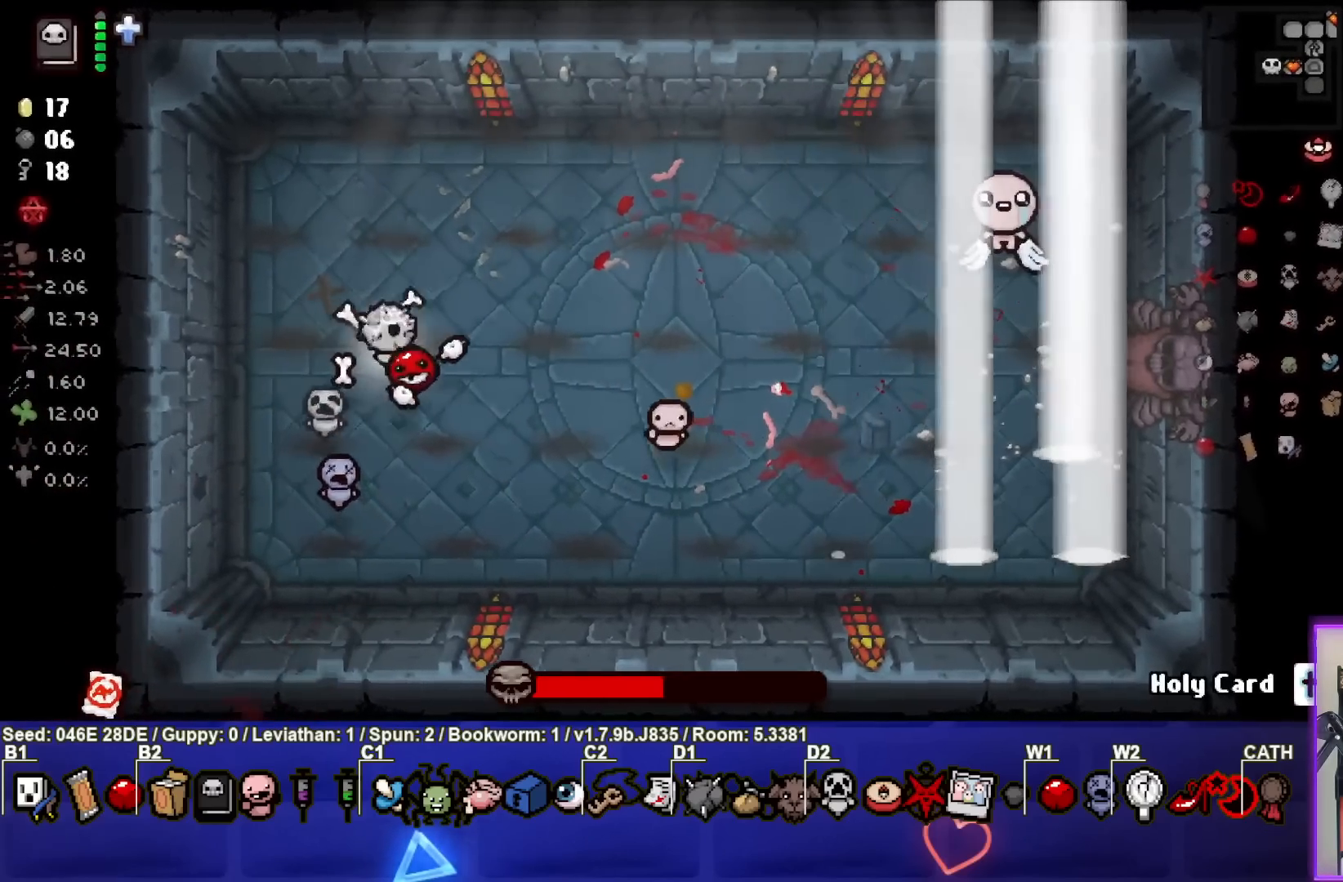
{"buttons": ["CIRCLE"], "left_stick": "center", "events": [[50, "CIRCLE", "down"], [200, "CIRCLE", "up"], [250, "CIRCLE", "down"], [383, "CIRCLE", "up"], [417, "CIRCLE", "down"], [417, "left_stick", "center"]]}
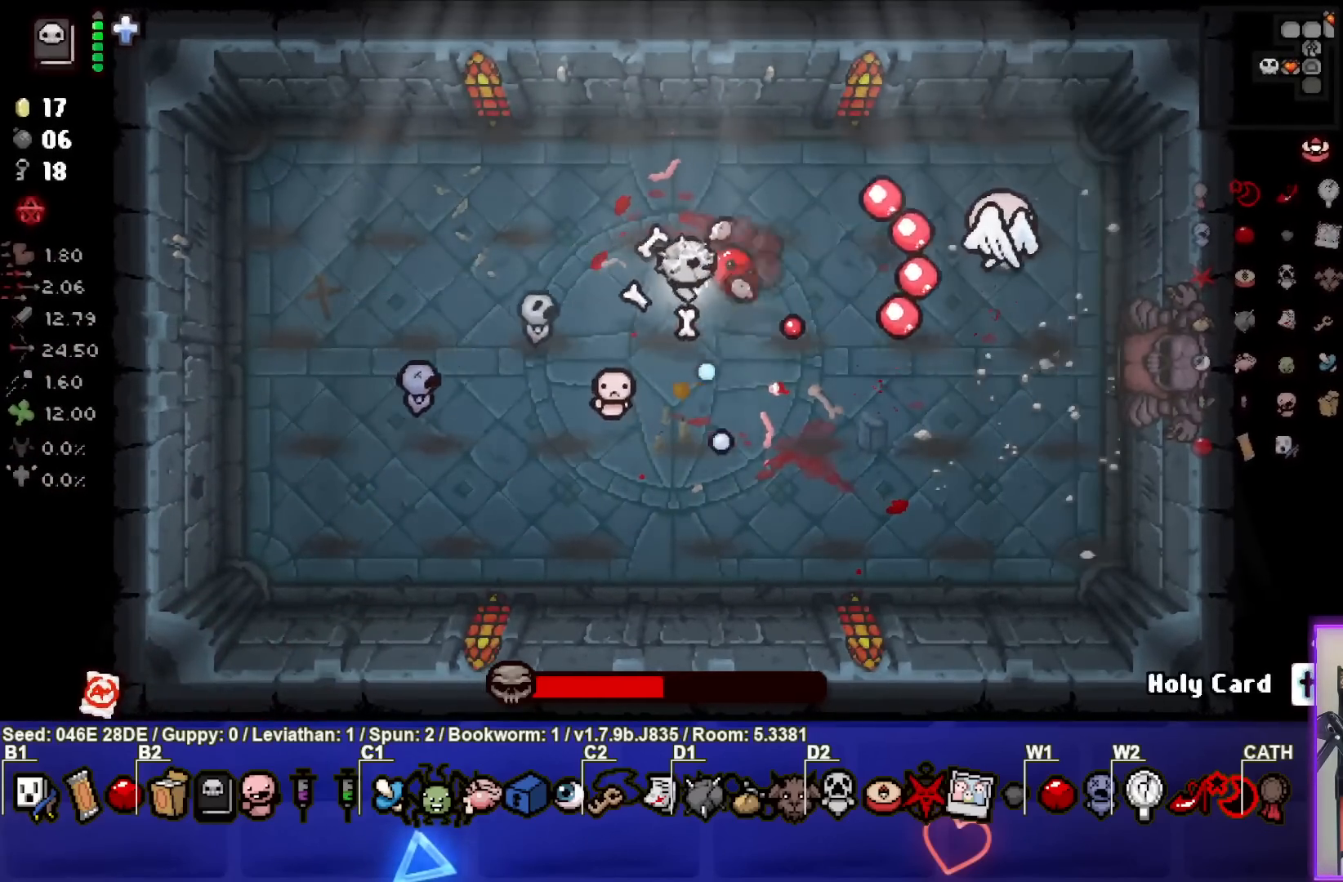
{"buttons": ["CIRCLE"], "left_stick": "center", "events": [[17, "left_stick", "right"], [50, "CIRCLE", "up"], [100, "CIRCLE", "down"], [167, "left_stick", "center"], [233, "CIRCLE", "up"], [267, "CIRCLE", "down"], [283, "left_stick", "left"], [417, "CIRCLE", "up"], [417, "left_stick", "center"], [450, "CIRCLE", "down"]]}
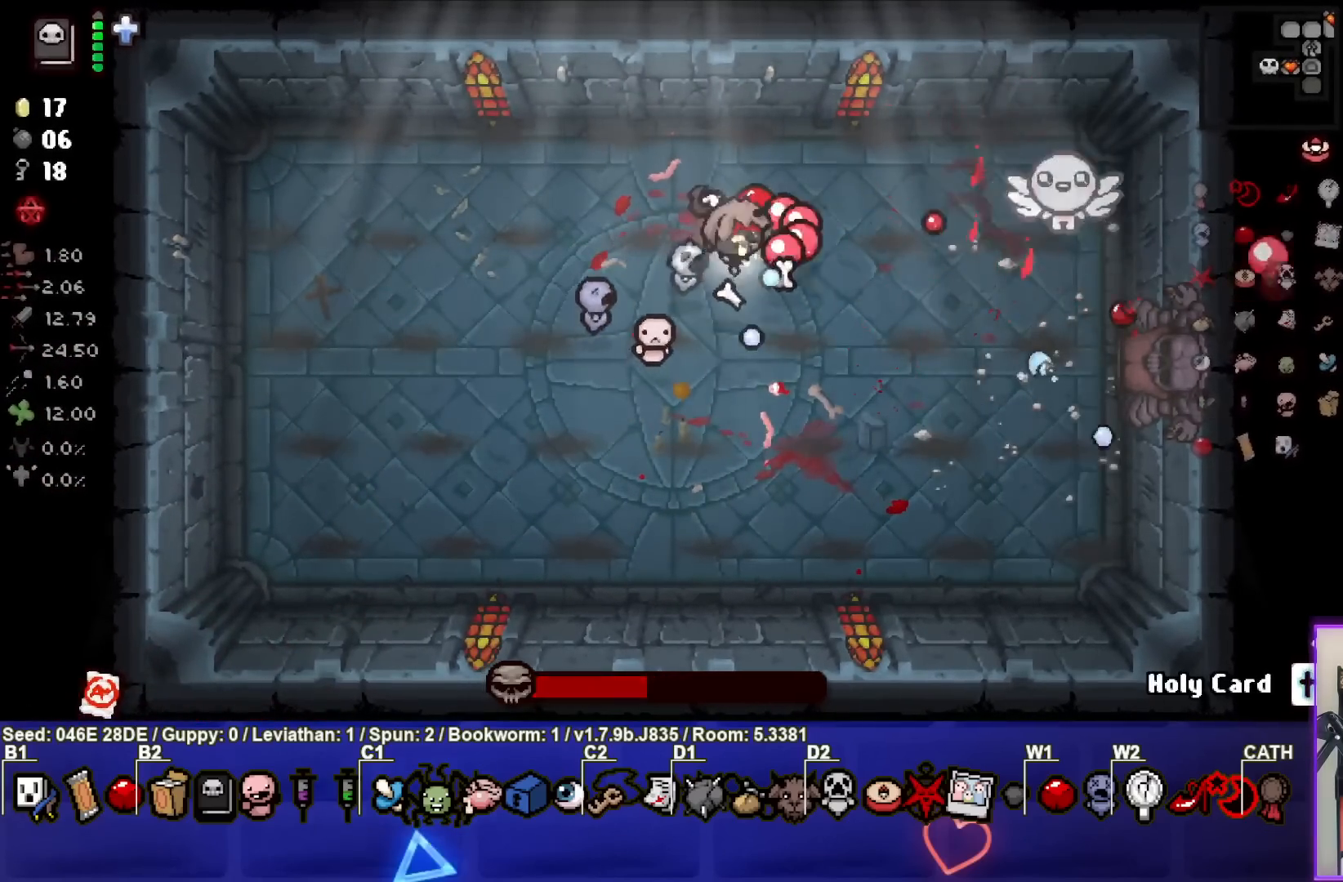
{"buttons": ["CIRCLE"], "left_stick": "center", "events": [[100, "CIRCLE", "up"], [150, "CIRCLE", "down"], [150, "left_stick", "right"], [217, "left_stick", "center"], [283, "CIRCLE", "up"], [300, "left_stick", "left"], [317, "CIRCLE", "down"], [450, "left_stick", "center"], [483, "CIRCLE", "up"], [500, "CIRCLE", "down"]]}
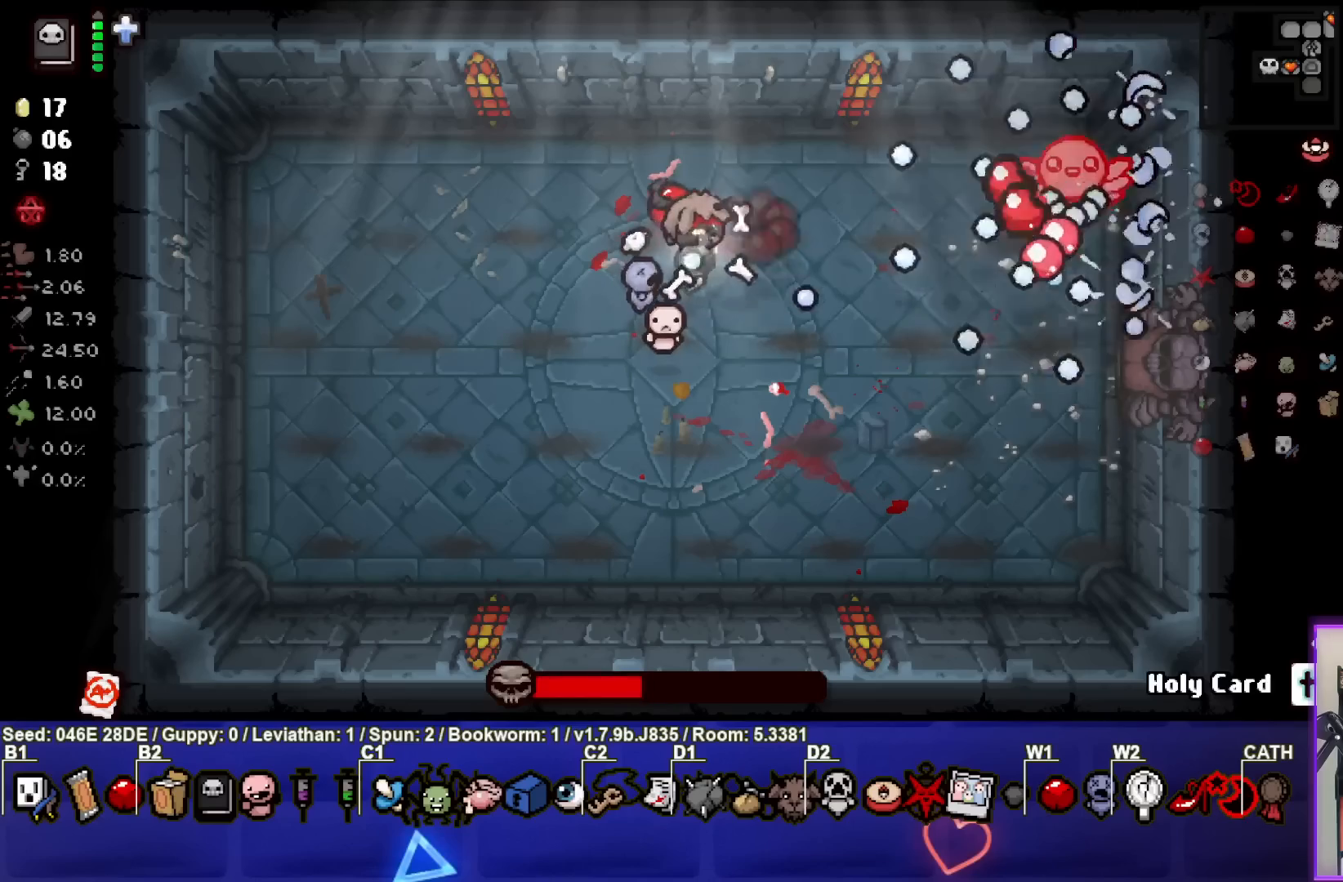
{"buttons": ["CIRCLE"], "left_stick": "center", "events": [[67, "left_stick", "left"], [167, "CIRCLE", "up"], [200, "CIRCLE", "down"], [233, "left_stick", "center"], [350, "CIRCLE", "up"], [367, "left_stick", "right"], [400, "CIRCLE", "down"], [500, "left_stick", "center"]]}
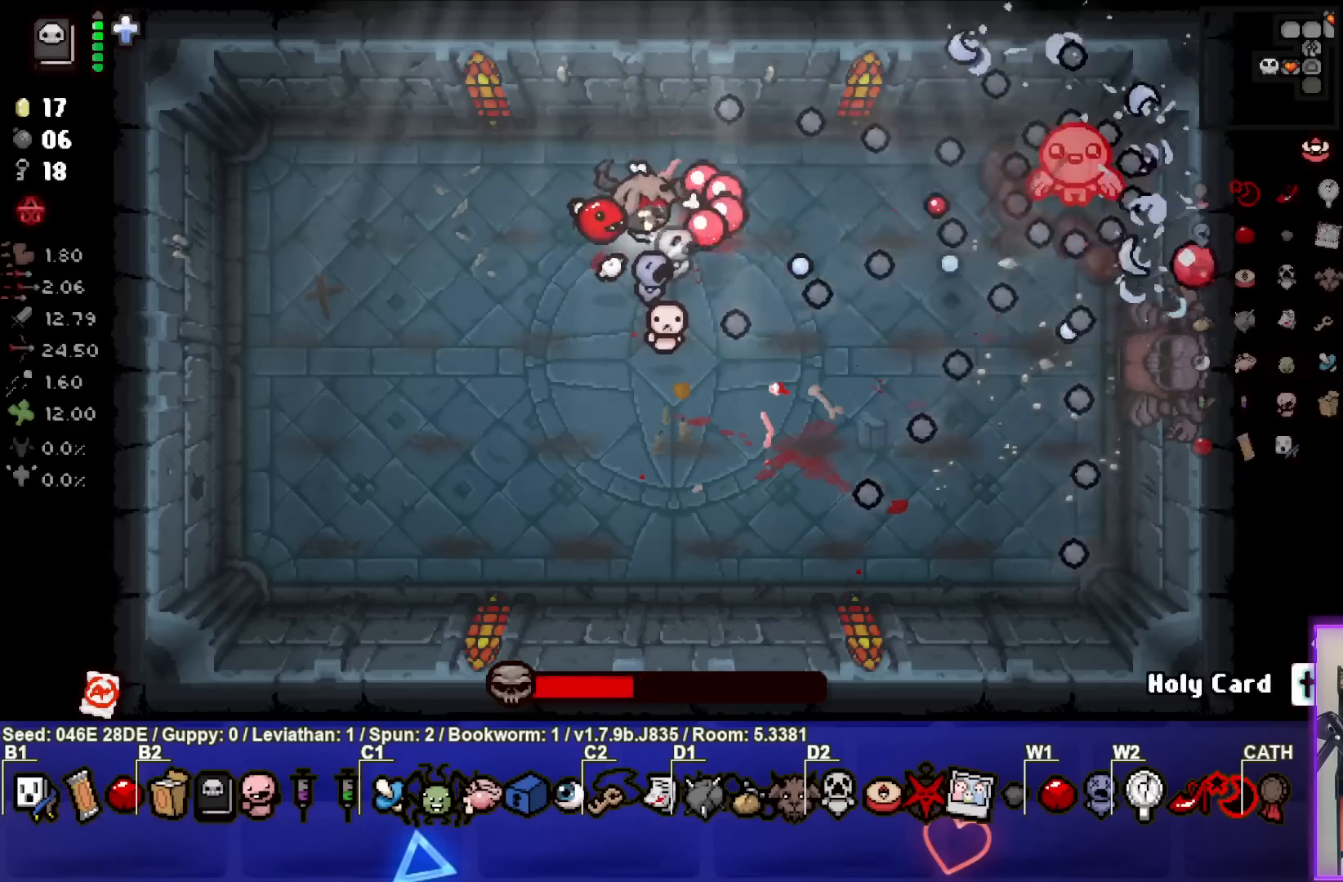
{"buttons": ["CIRCLE"], "left_stick": "center", "events": [[33, "CIRCLE", "up"], [67, "CIRCLE", "down"], [150, "left_stick", "up-right"], [217, "CIRCLE", "up"], [217, "left_stick", "center"], [267, "CIRCLE", "down"], [417, "CIRCLE", "up"], [450, "CIRCLE", "down"]]}